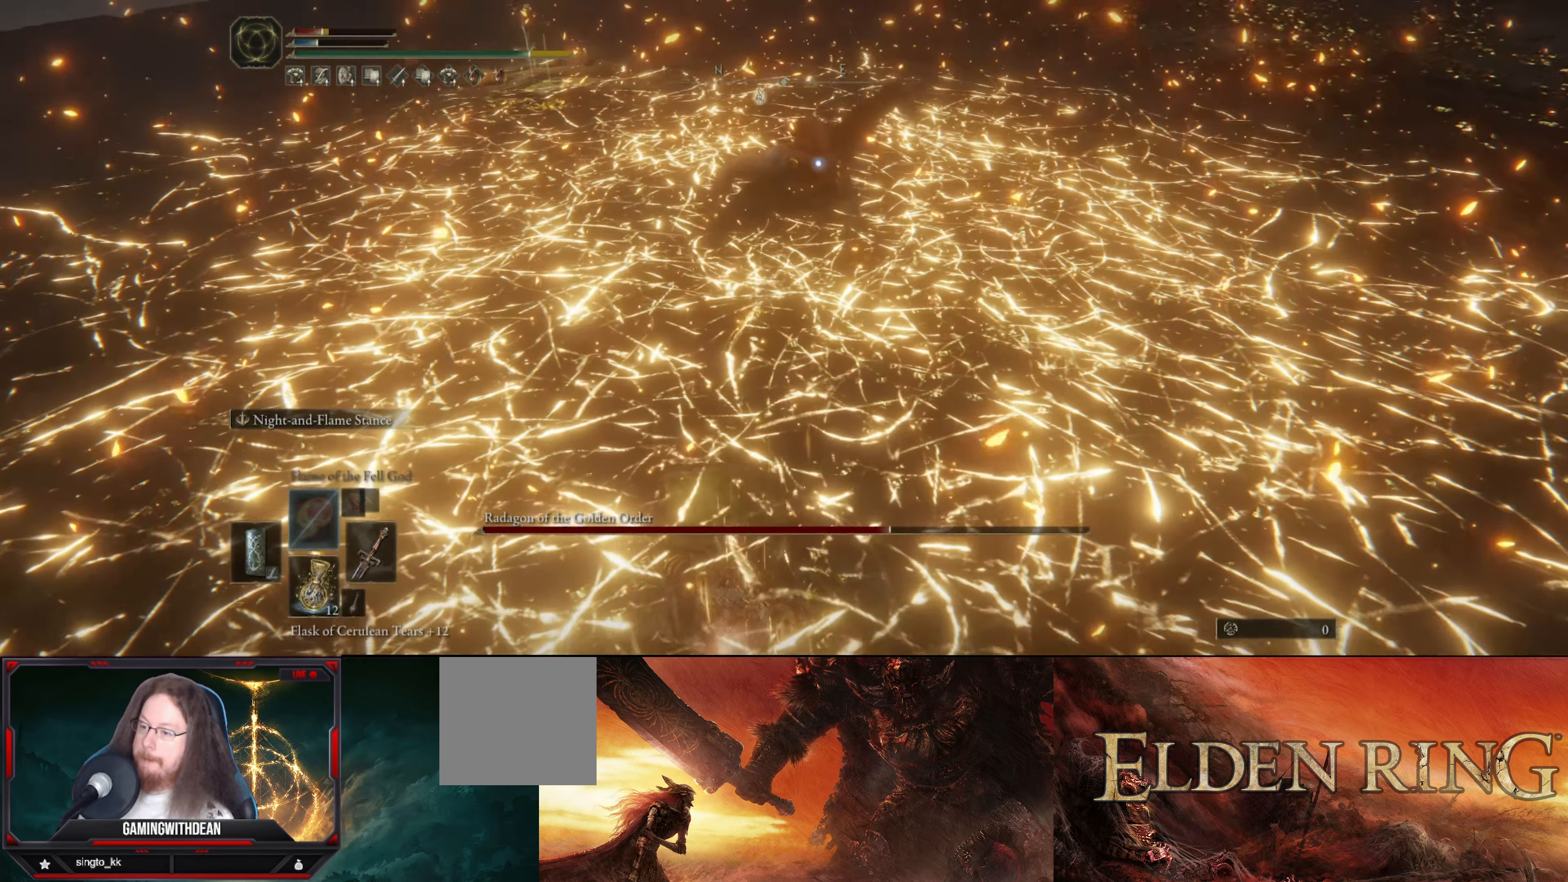
Gameplay with a controller (Xbox layout); each line is a JSON object with the inputs held at the frame after it. "events" lists button and stick changes between this image and that frame as [ms after this image, input, new state], when the widget could be followed in between. Not read: L3 R3.
{"buttons": [], "left_stick": "center", "right_stick": "center", "events": [[366, "L1", "up"]]}
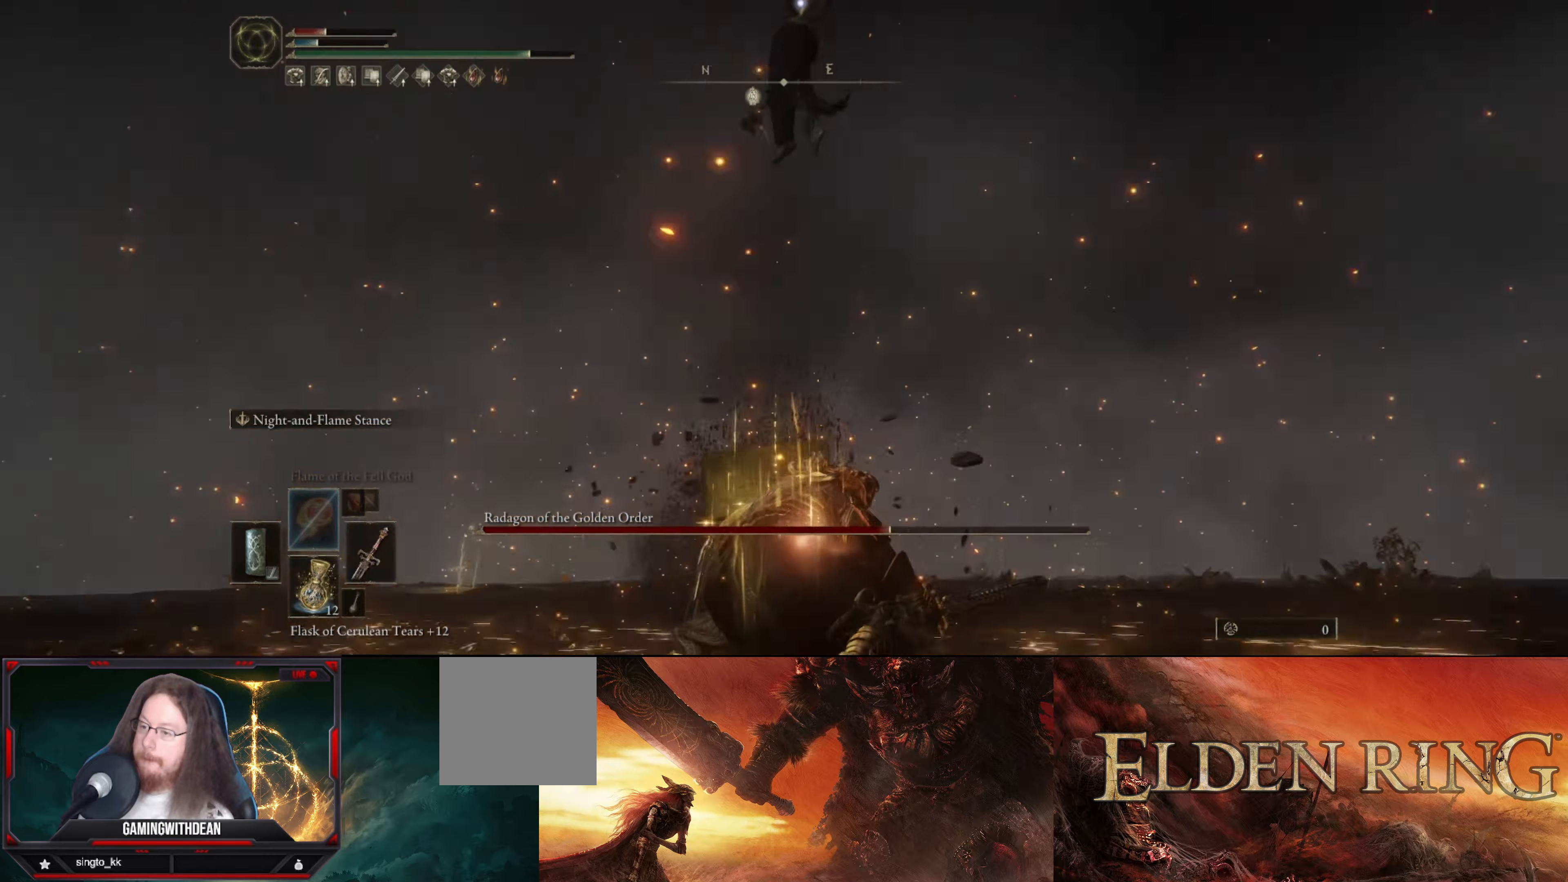
{"buttons": [], "left_stick": "center", "right_stick": "center", "events": []}
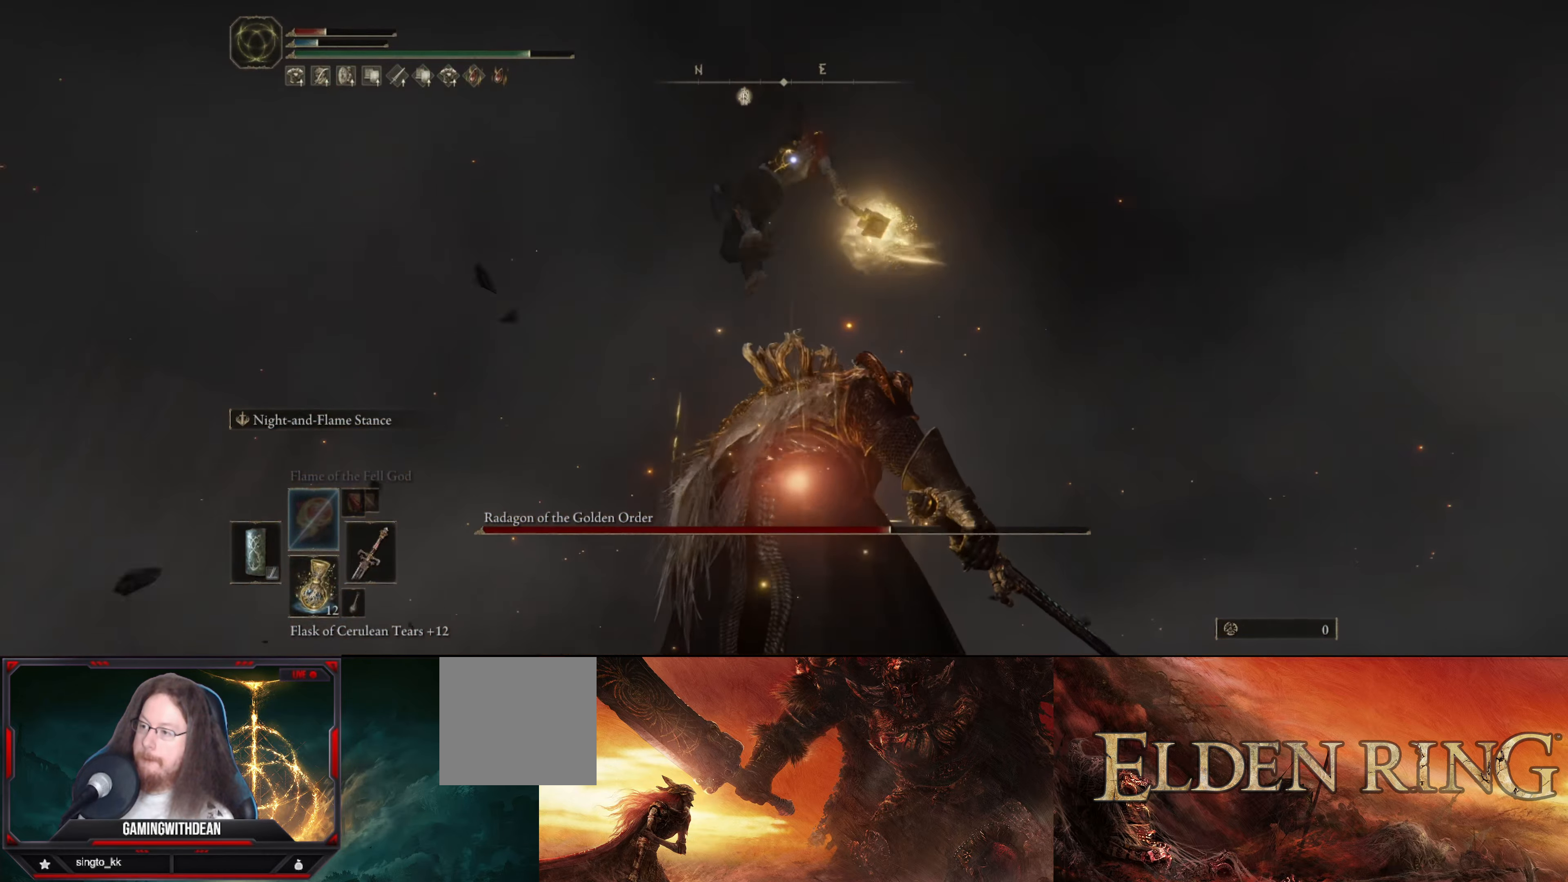
{"buttons": [], "left_stick": "center", "right_stick": "center", "events": []}
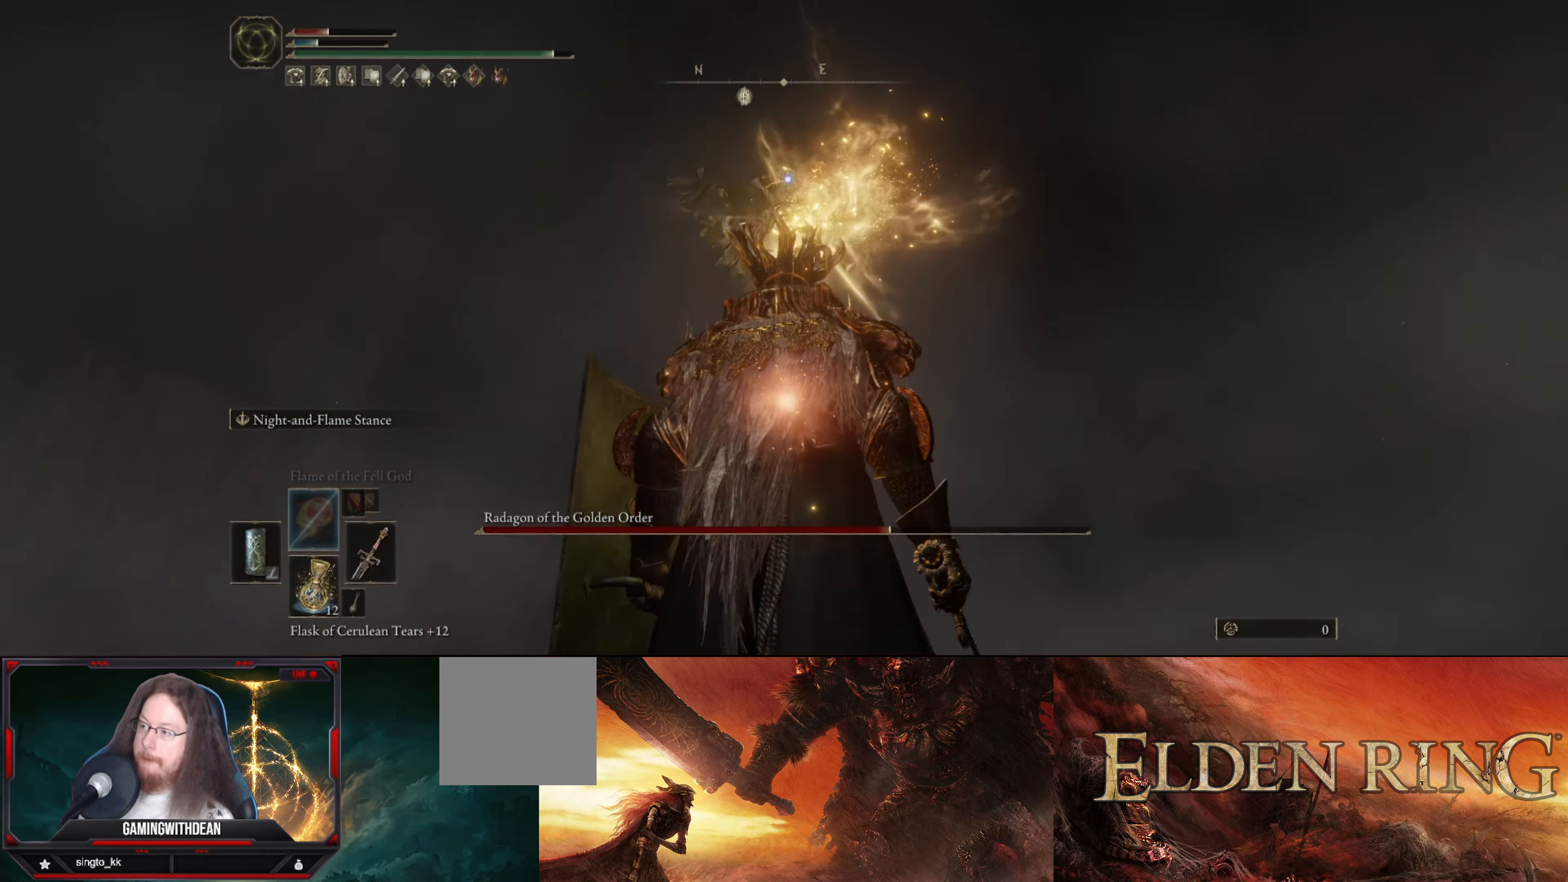
{"buttons": ["L1"], "left_stick": "center", "right_stick": "center", "events": [[333, "L1", "down"]]}
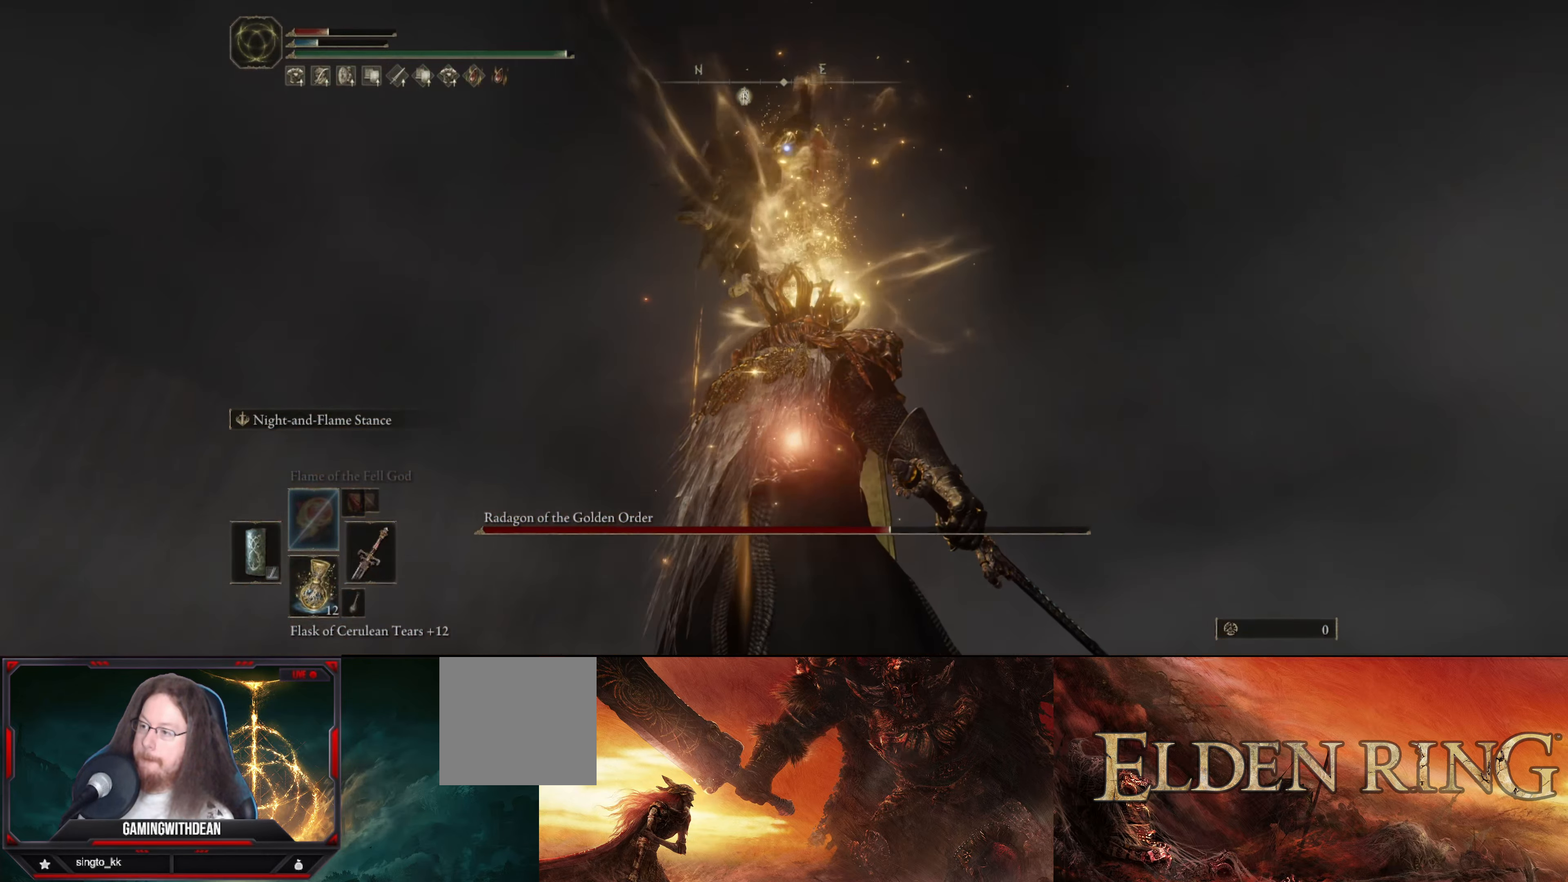
{"buttons": ["L1"], "left_stick": "center", "right_stick": "center", "events": []}
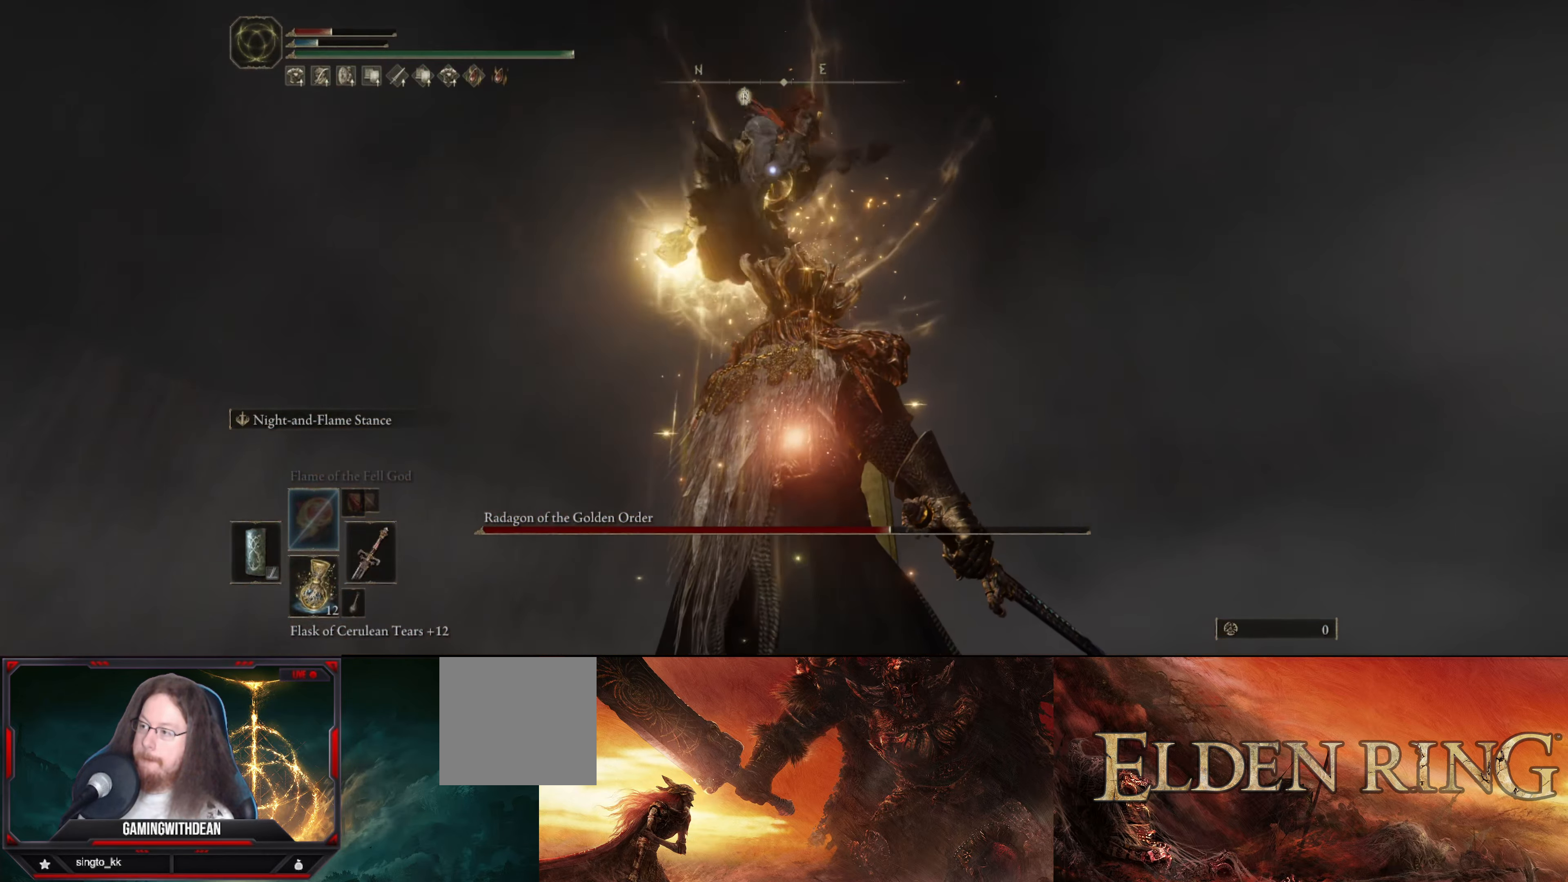
{"buttons": ["L1"], "left_stick": "center", "right_stick": "center", "events": []}
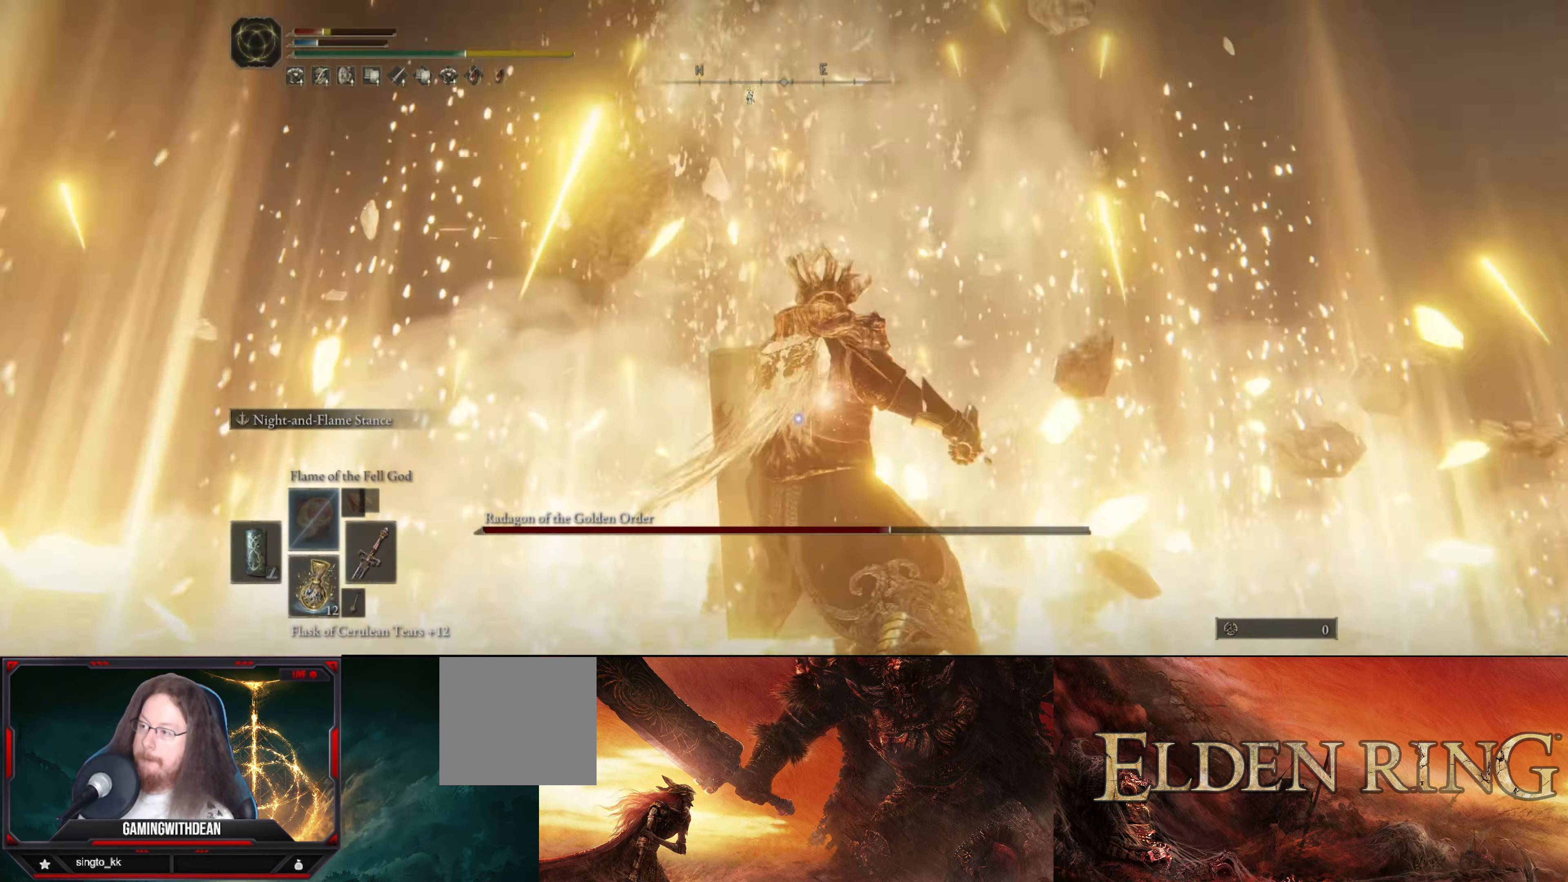
{"buttons": ["L1", "R2"], "left_stick": "center", "right_stick": "center", "events": [[400, "R2", "down"]]}
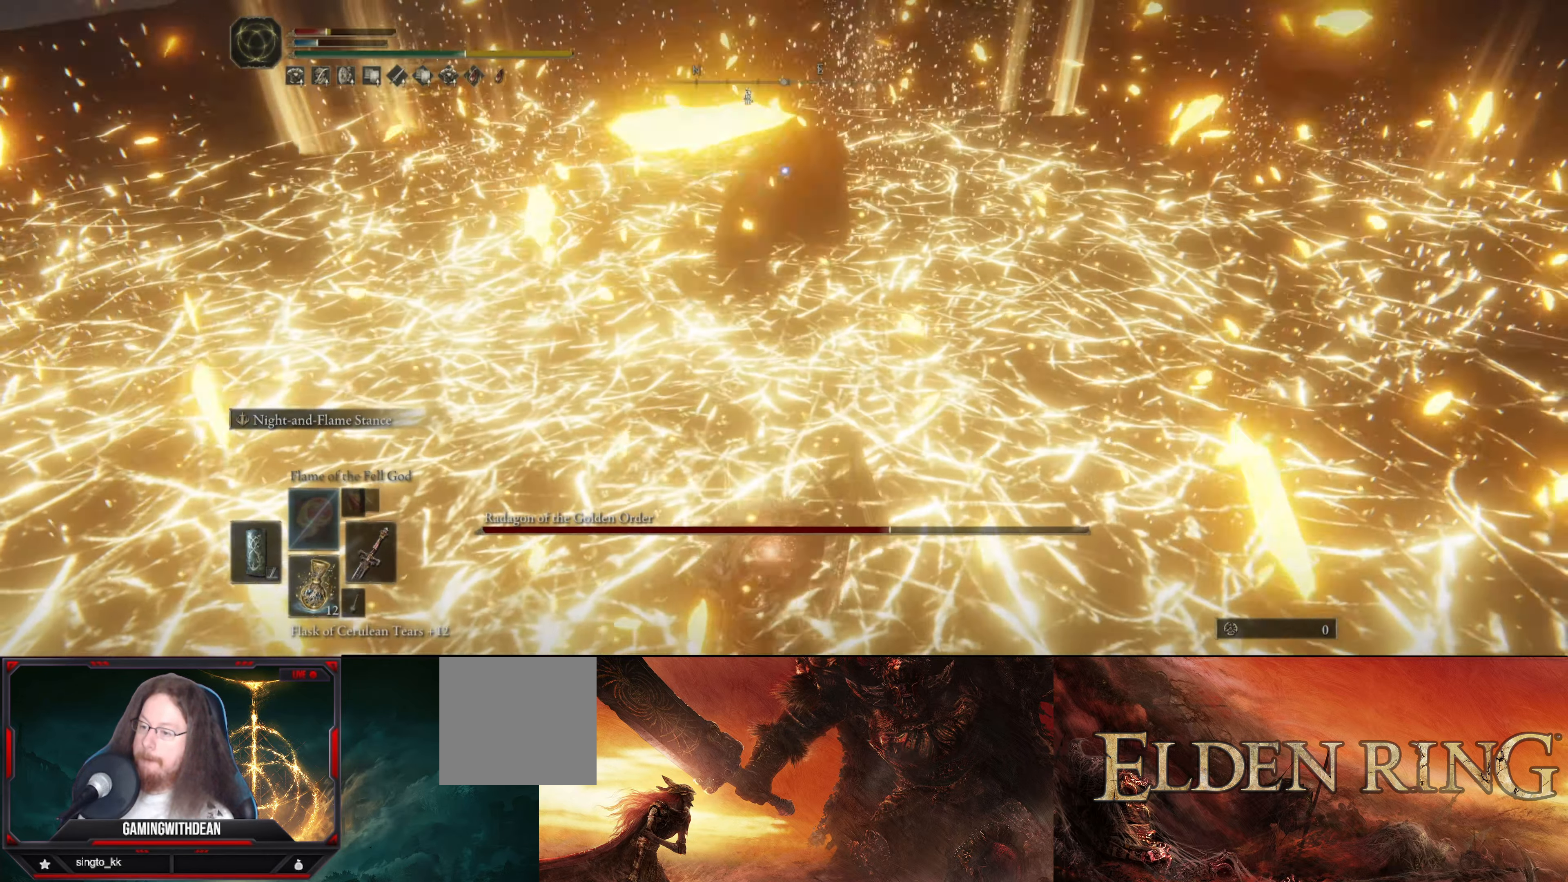
{"buttons": [], "left_stick": "center", "right_stick": "center", "events": [[50, "R2", "up"], [300, "L1", "up"]]}
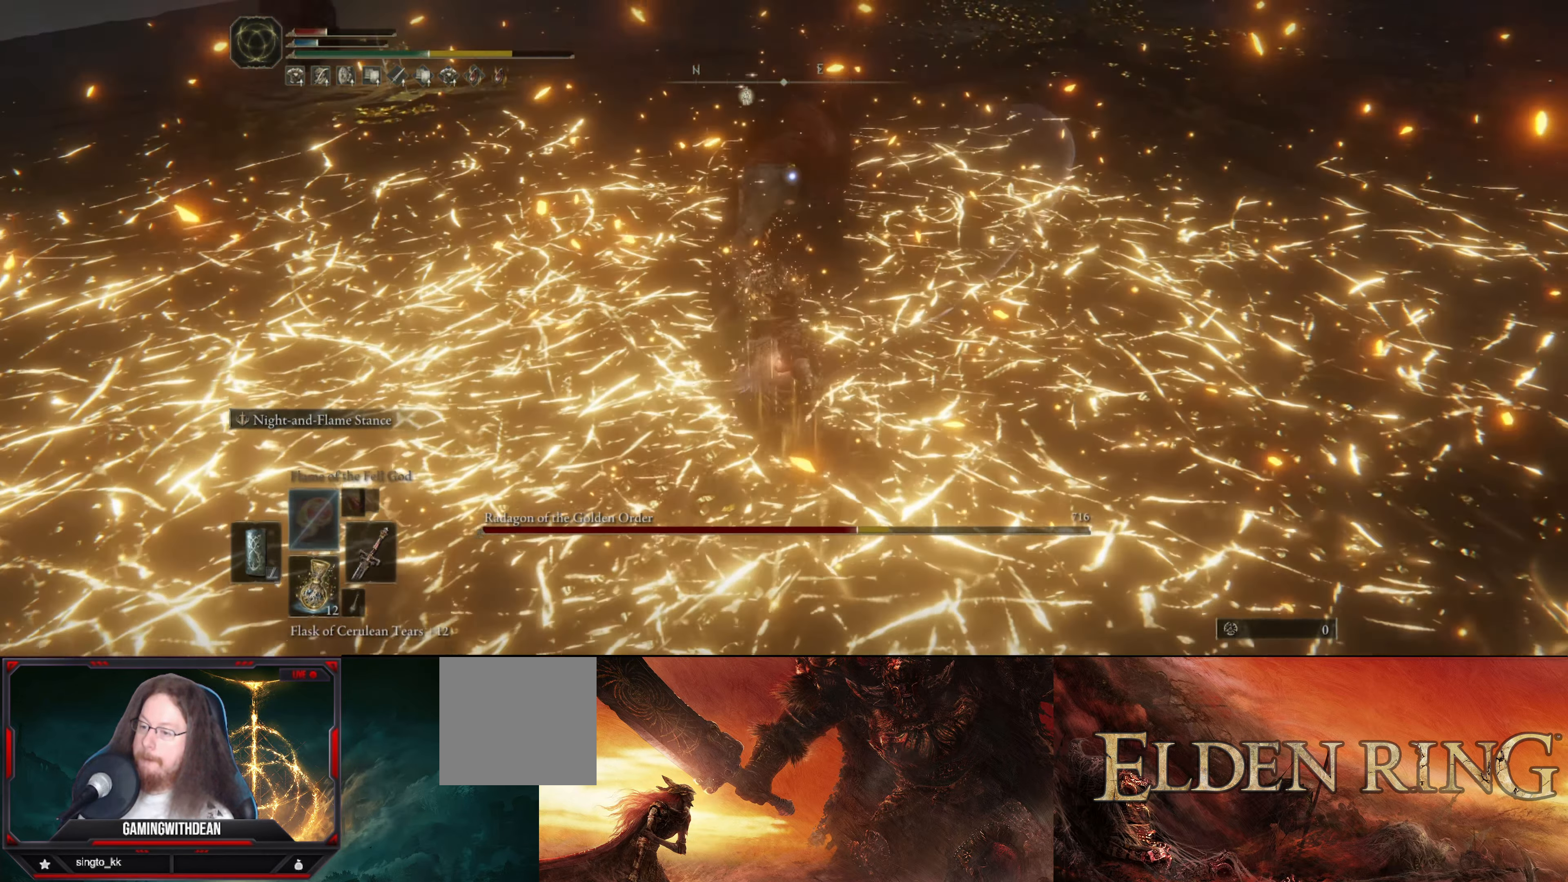
{"buttons": ["R1"], "left_stick": "center", "right_stick": "center", "events": [[283, "R1", "down"]]}
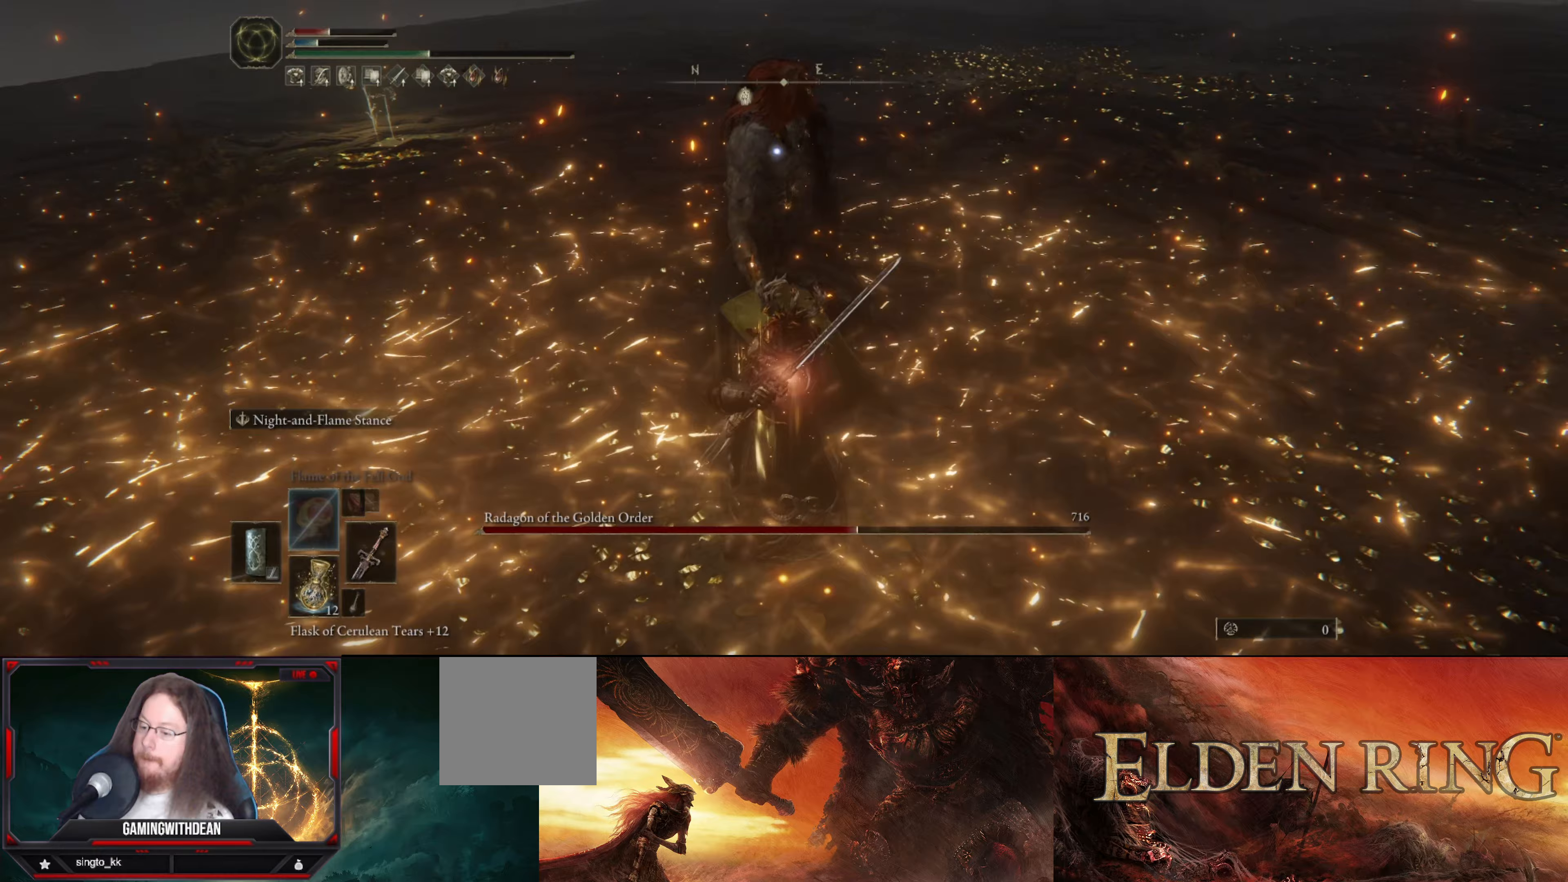
{"buttons": [], "left_stick": "center", "right_stick": "center", "events": [[50, "R1", "up"]]}
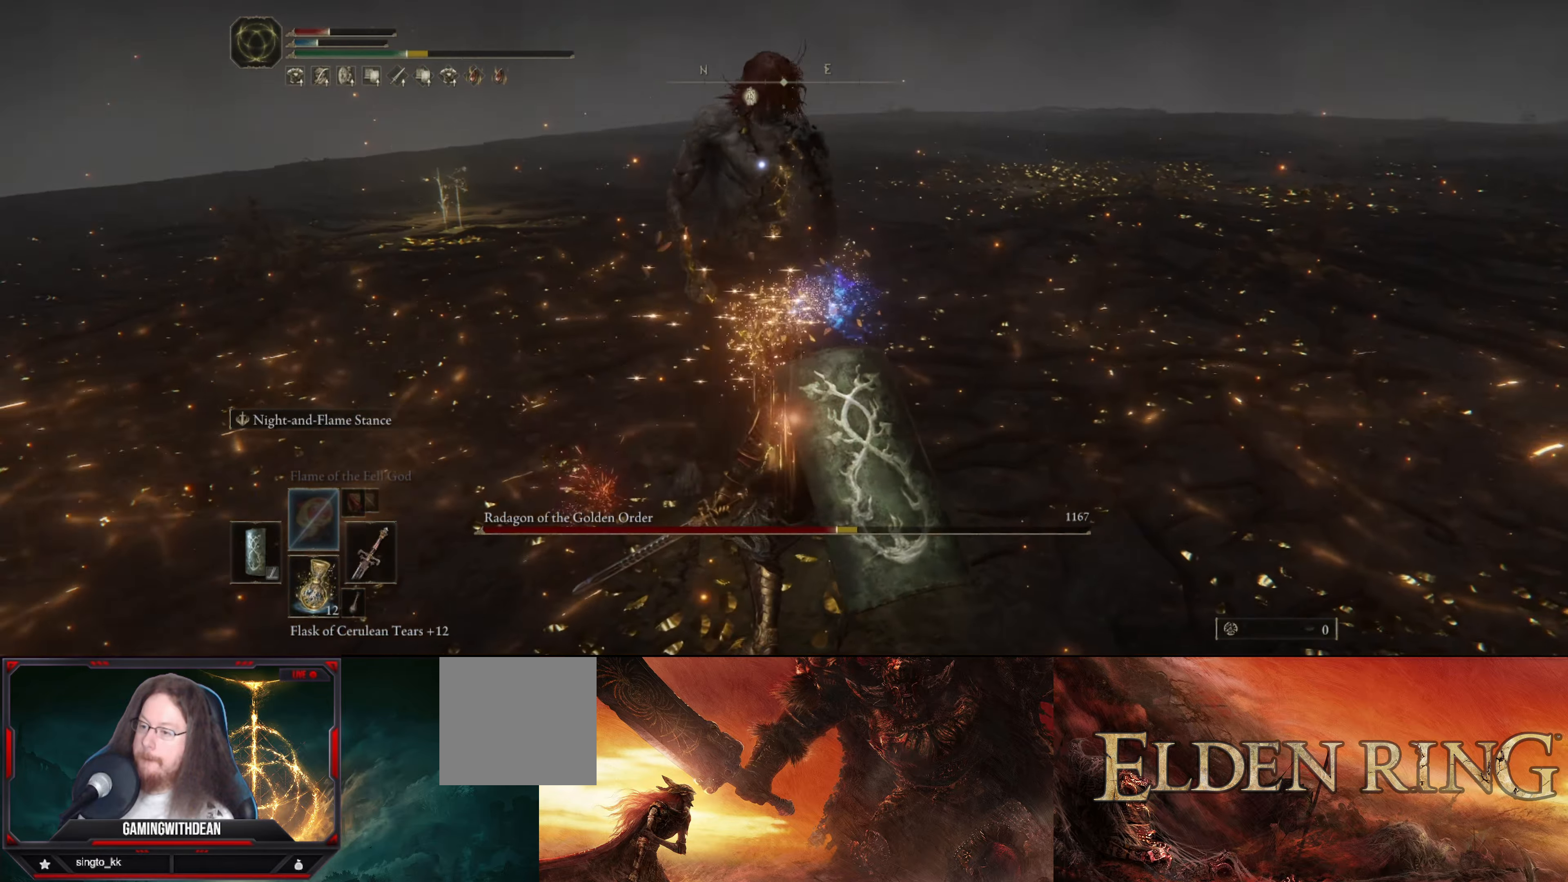
{"buttons": [], "left_stick": "down", "right_stick": "center", "events": [[483, "left_stick", "down"]]}
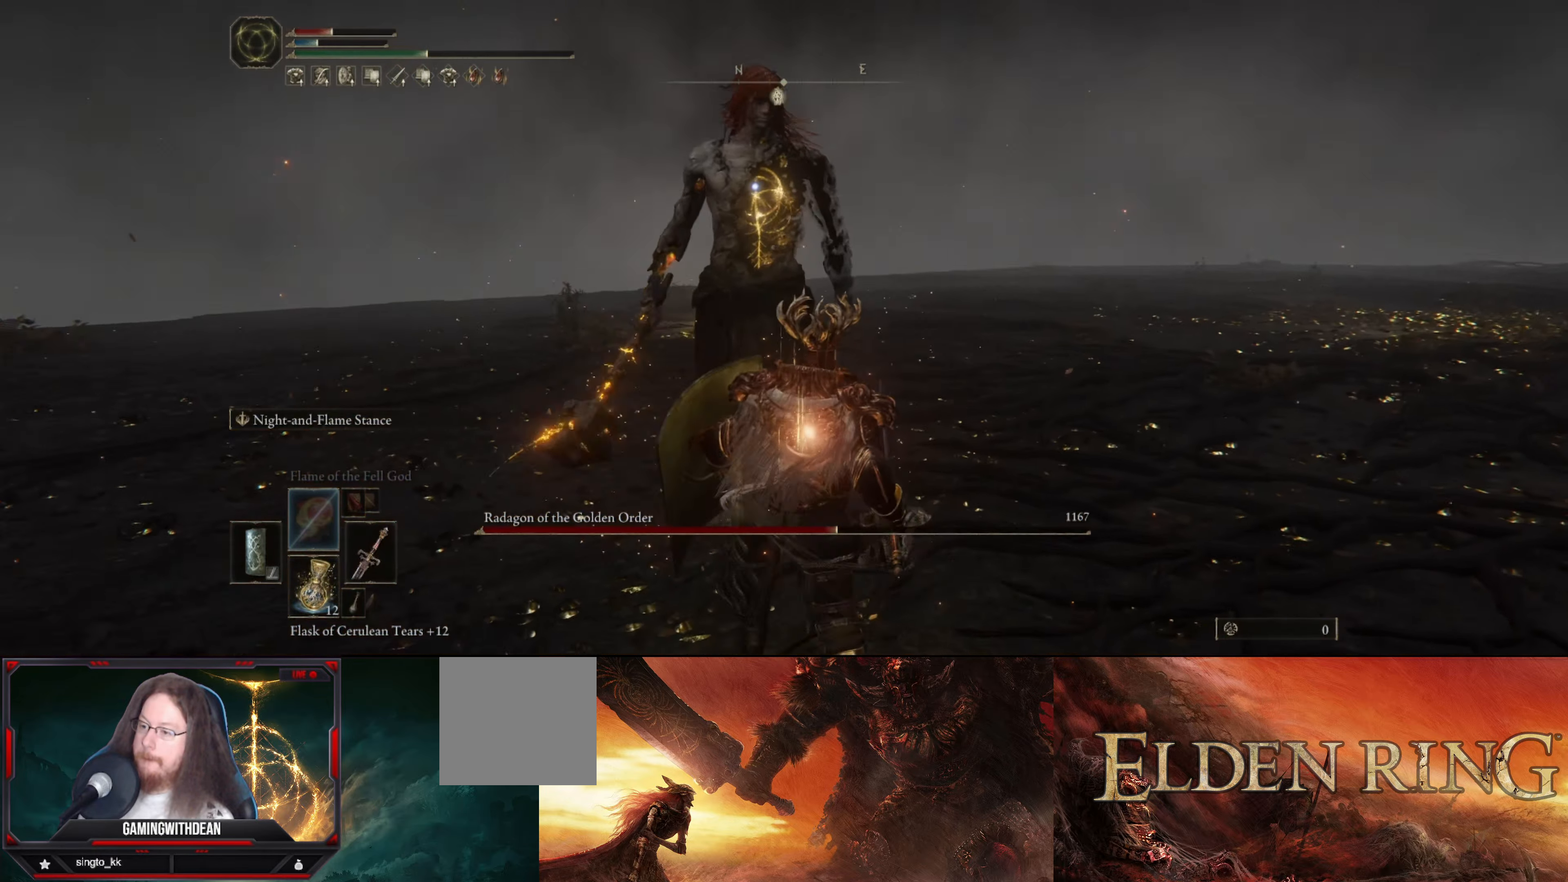
{"buttons": [], "left_stick": "down-right", "right_stick": "center", "events": [[267, "left_stick", "down-right"]]}
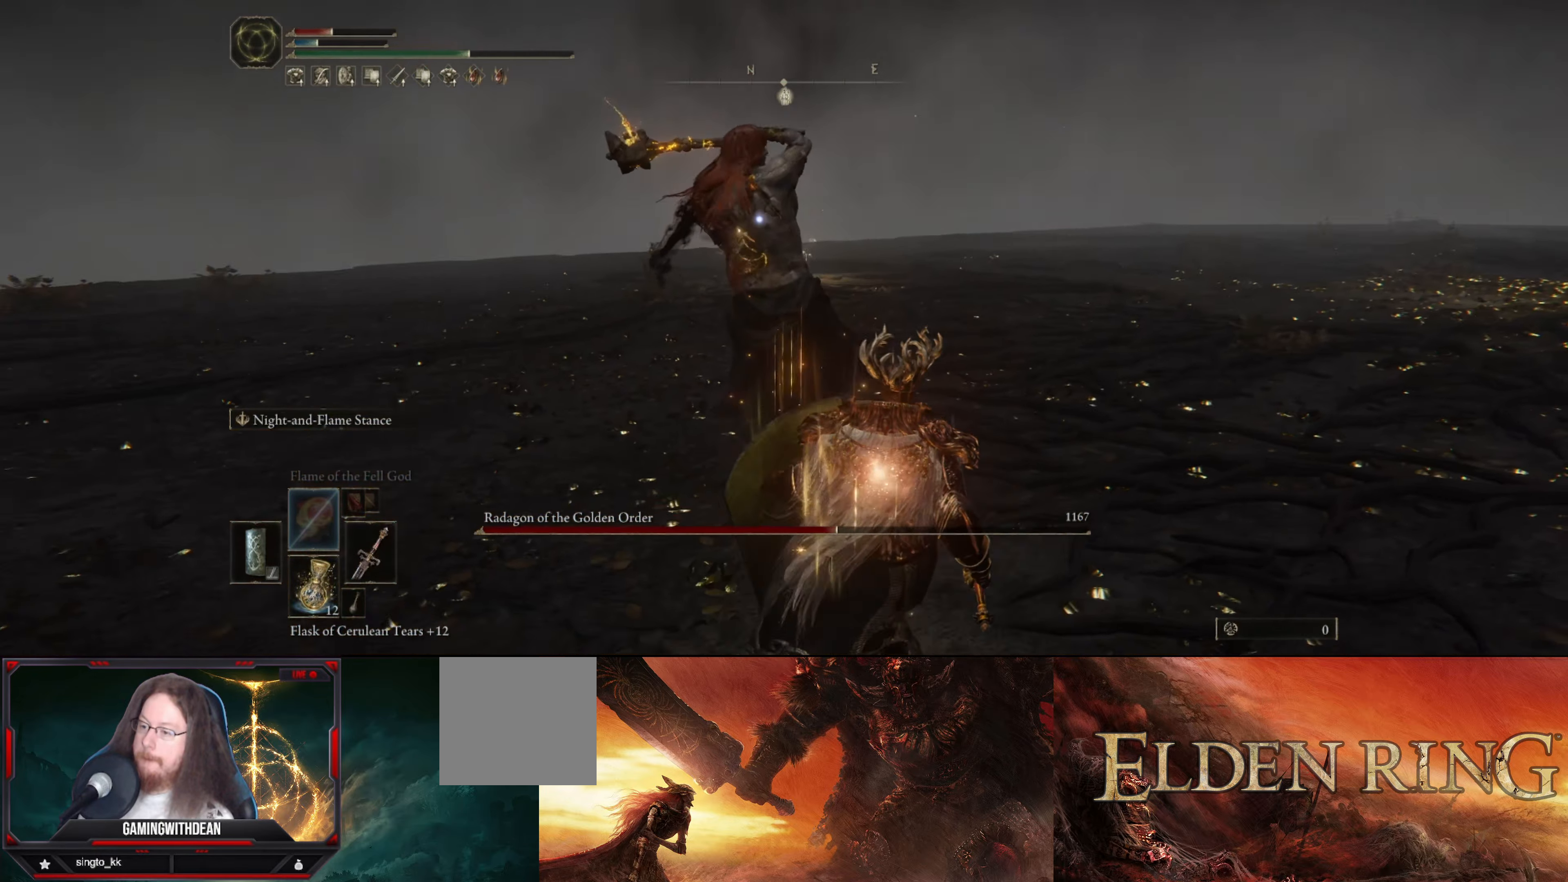
{"buttons": [], "left_stick": "up-right", "right_stick": "center", "events": [[383, "left_stick", "up-right"]]}
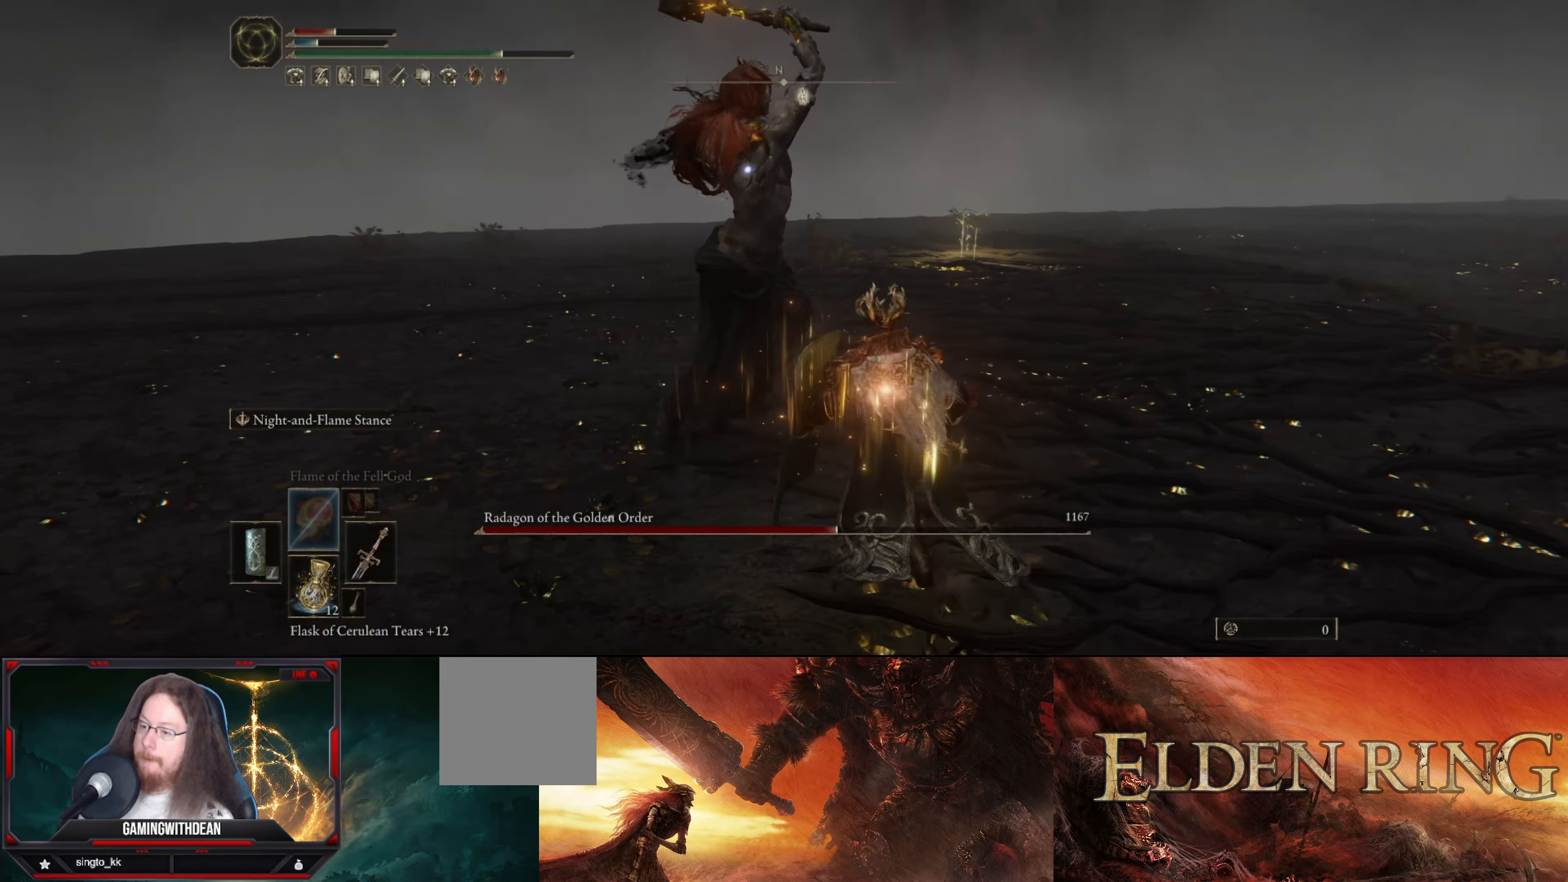
{"buttons": ["L1"], "left_stick": "up", "right_stick": "center", "events": [[200, "L1", "down"], [283, "left_stick", "up"]]}
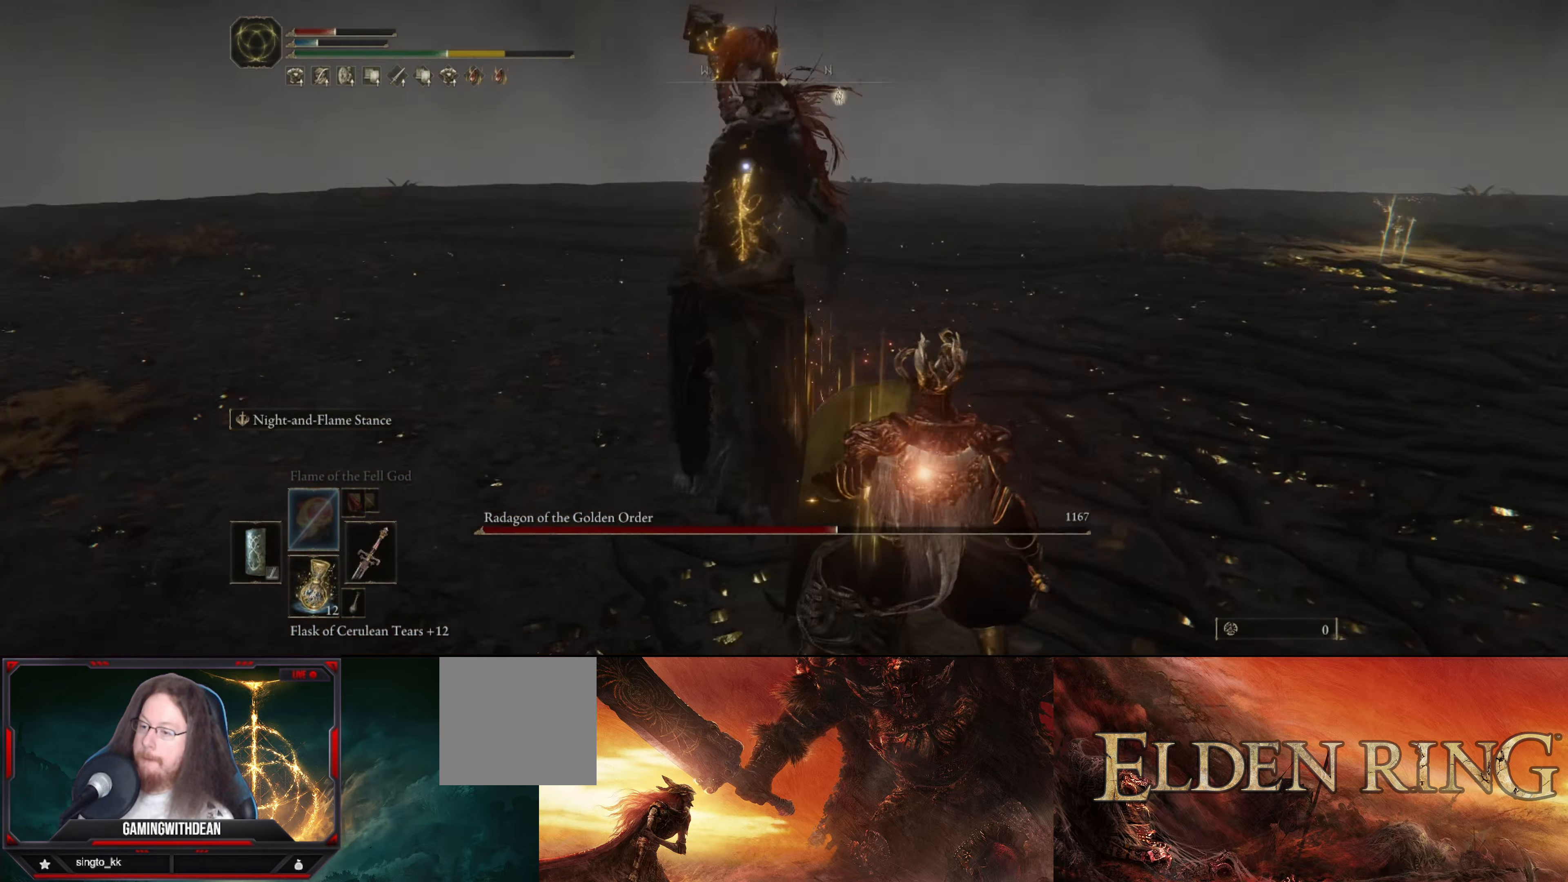
{"buttons": ["L1"], "left_stick": "up", "right_stick": "center", "events": []}
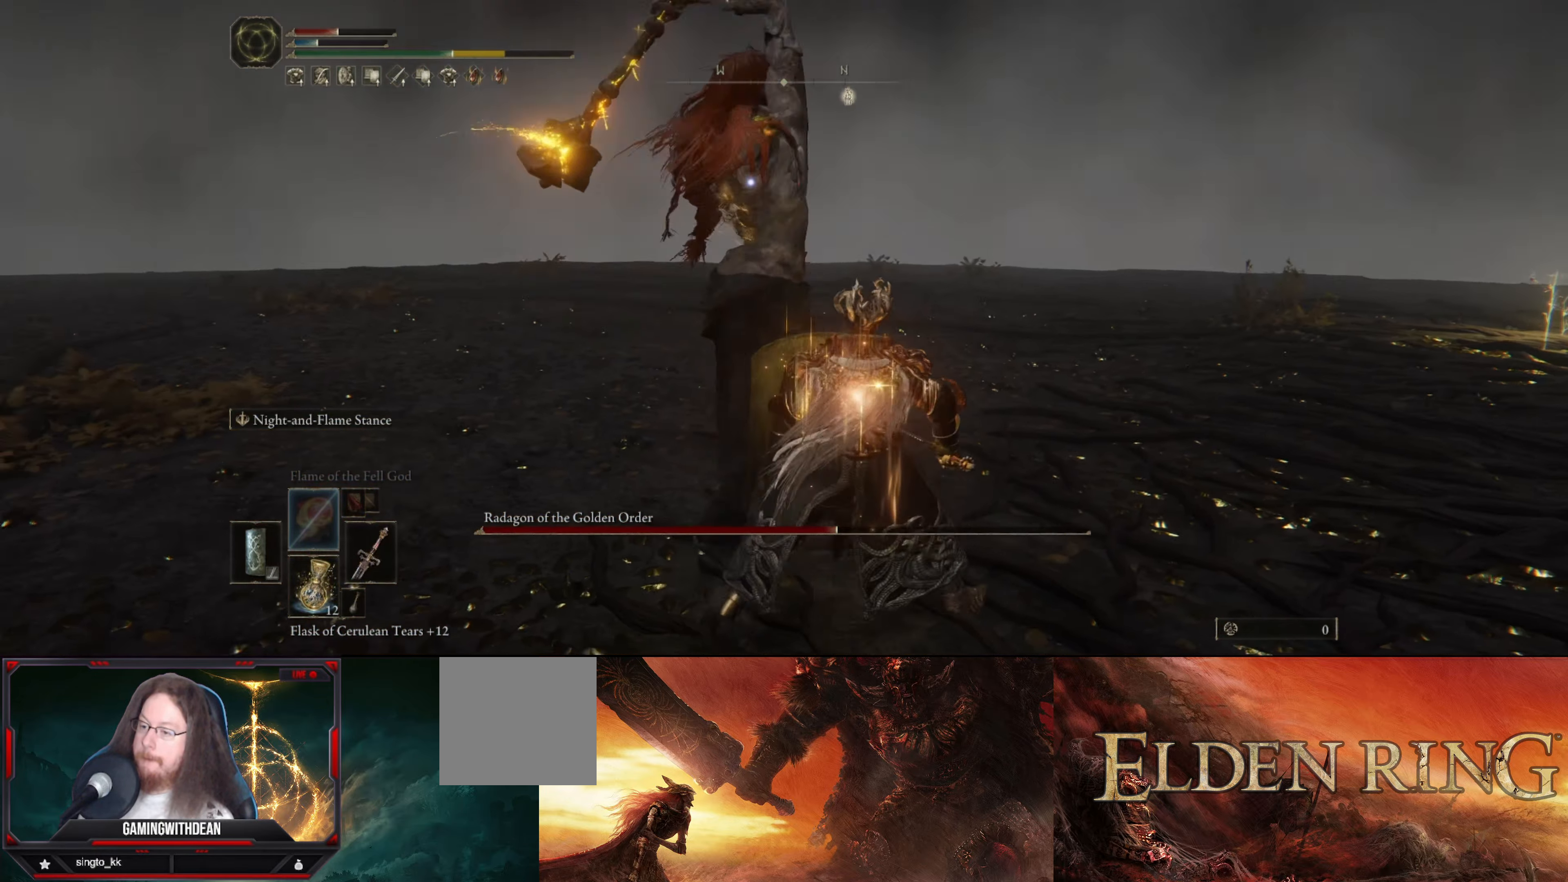
{"buttons": ["L1"], "left_stick": "right", "right_stick": "center", "events": [[167, "left_stick", "right"]]}
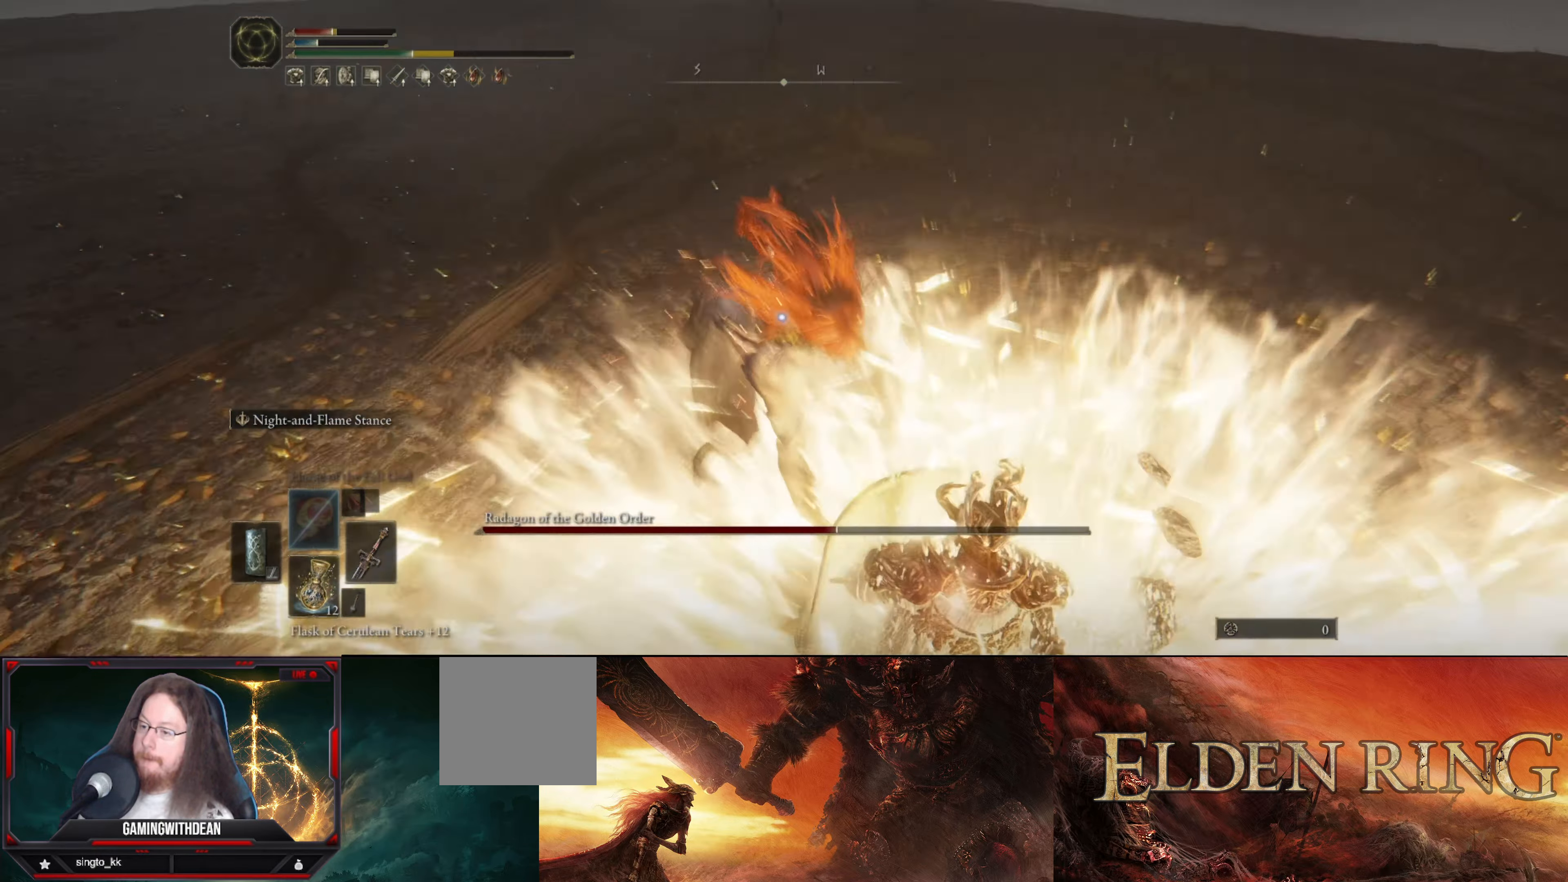
{"buttons": ["L1"], "left_stick": "right", "right_stick": "center", "events": []}
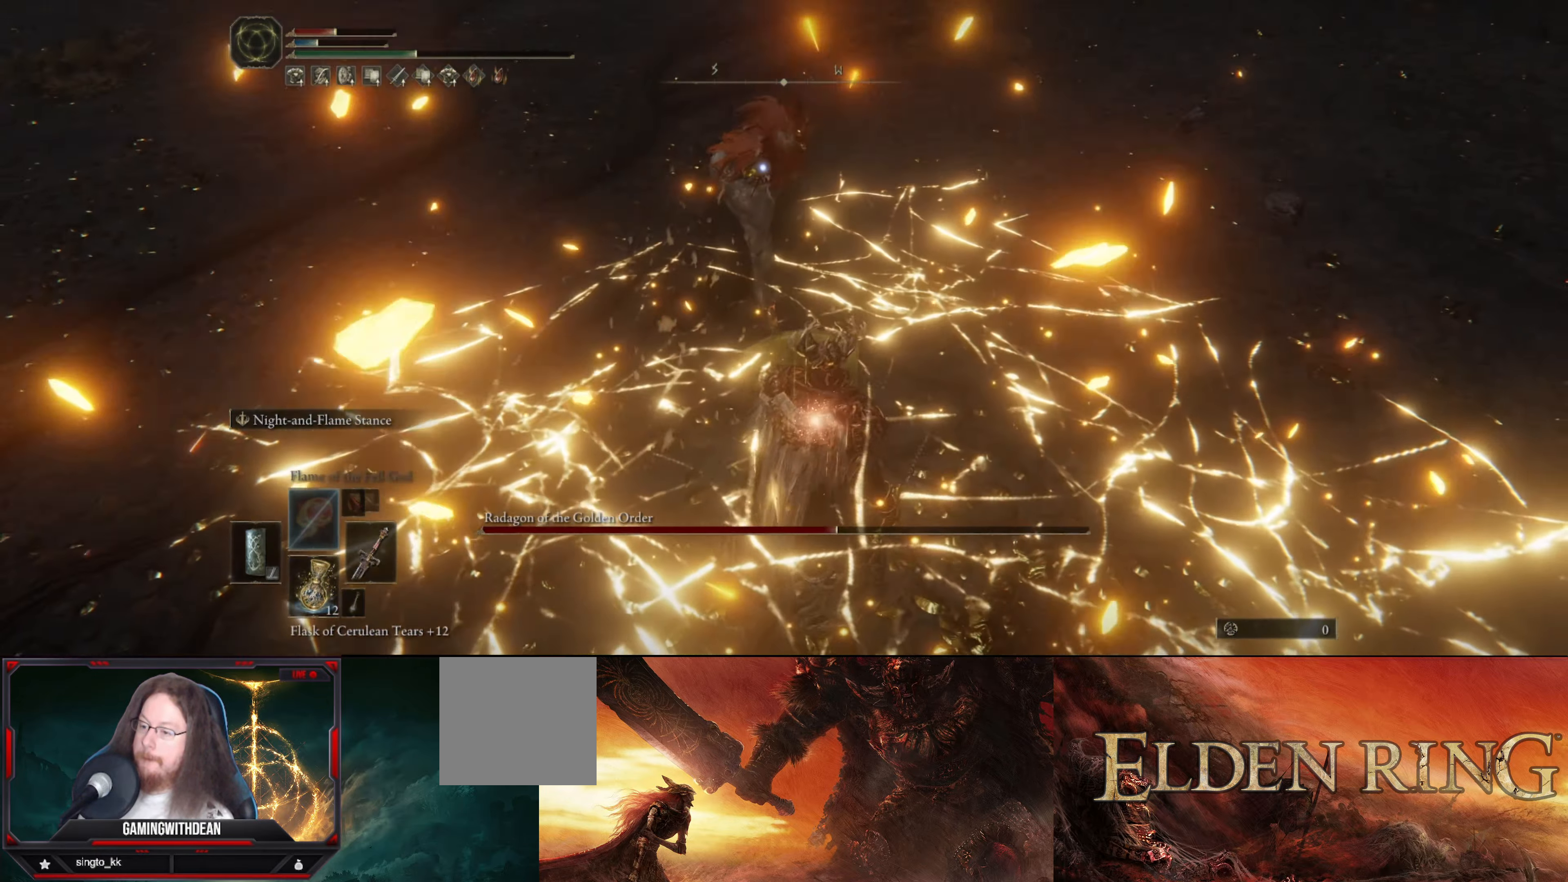
{"buttons": ["L1"], "left_stick": "up-right", "right_stick": "center", "events": [[300, "left_stick", "up-right"]]}
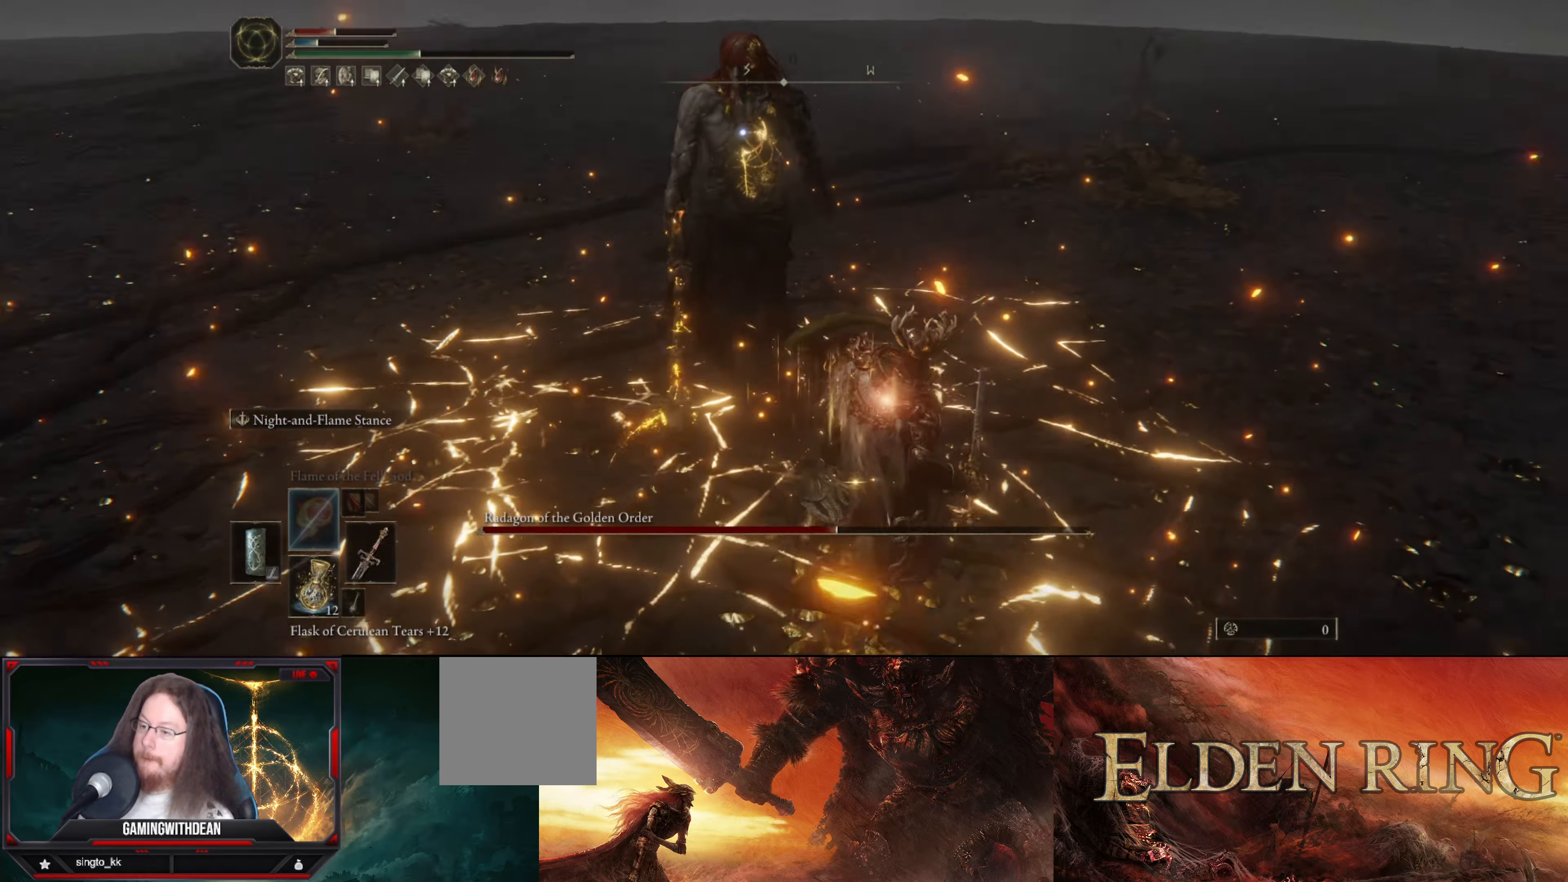
{"buttons": [], "left_stick": "up", "right_stick": "center", "events": [[67, "R2", "down"], [150, "left_stick", "up"], [217, "R2", "up"], [400, "L1", "up"]]}
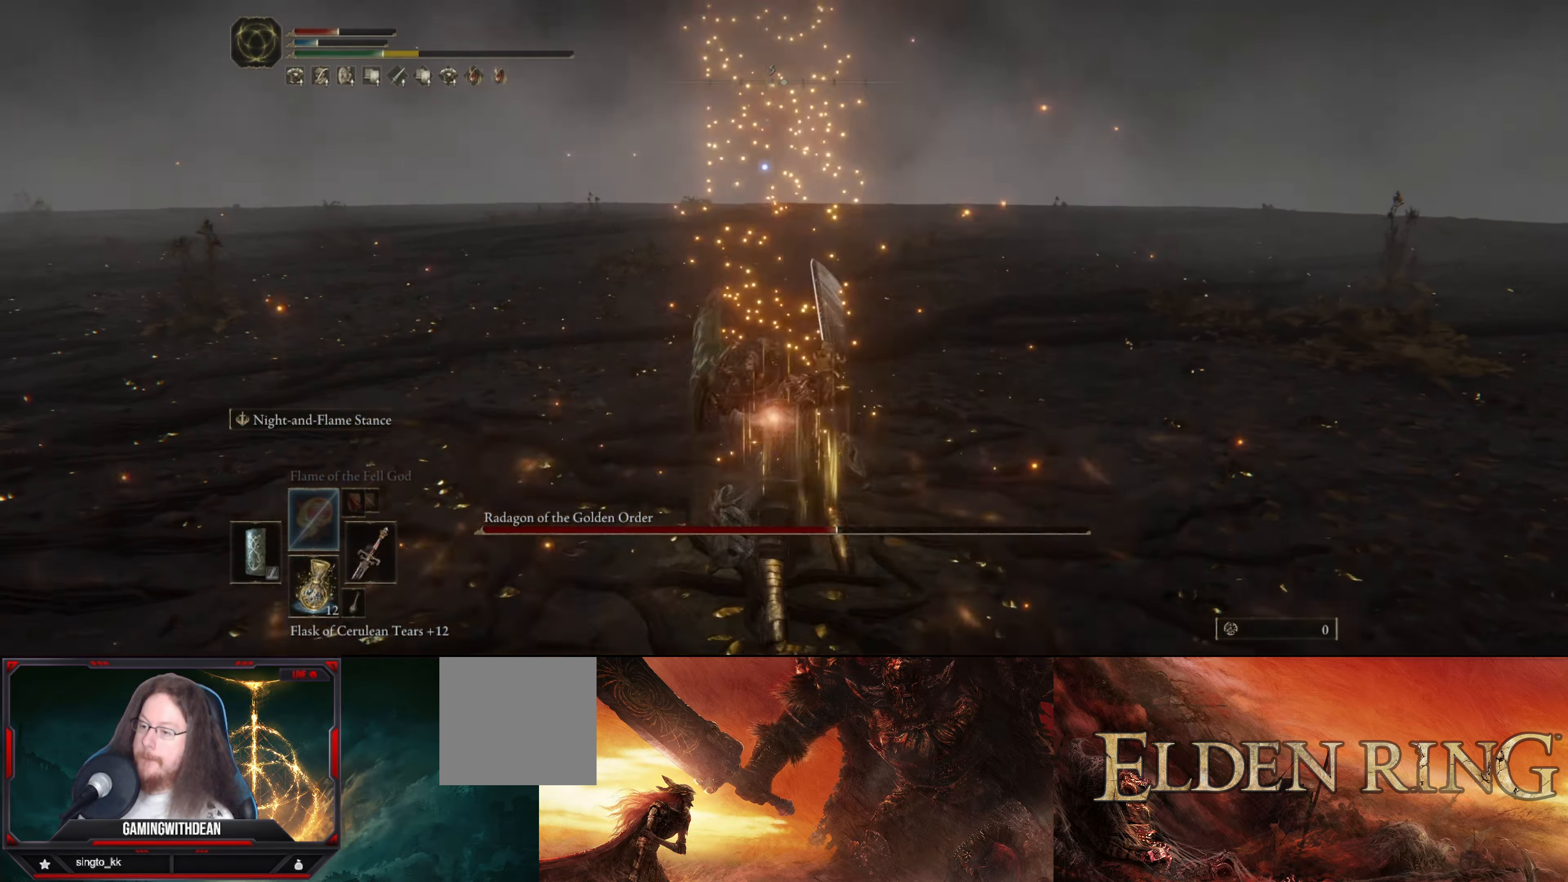
{"buttons": ["L1"], "left_stick": "right", "right_stick": "center", "events": [[17, "left_stick", "center"], [400, "left_stick", "right"], [467, "L1", "down"]]}
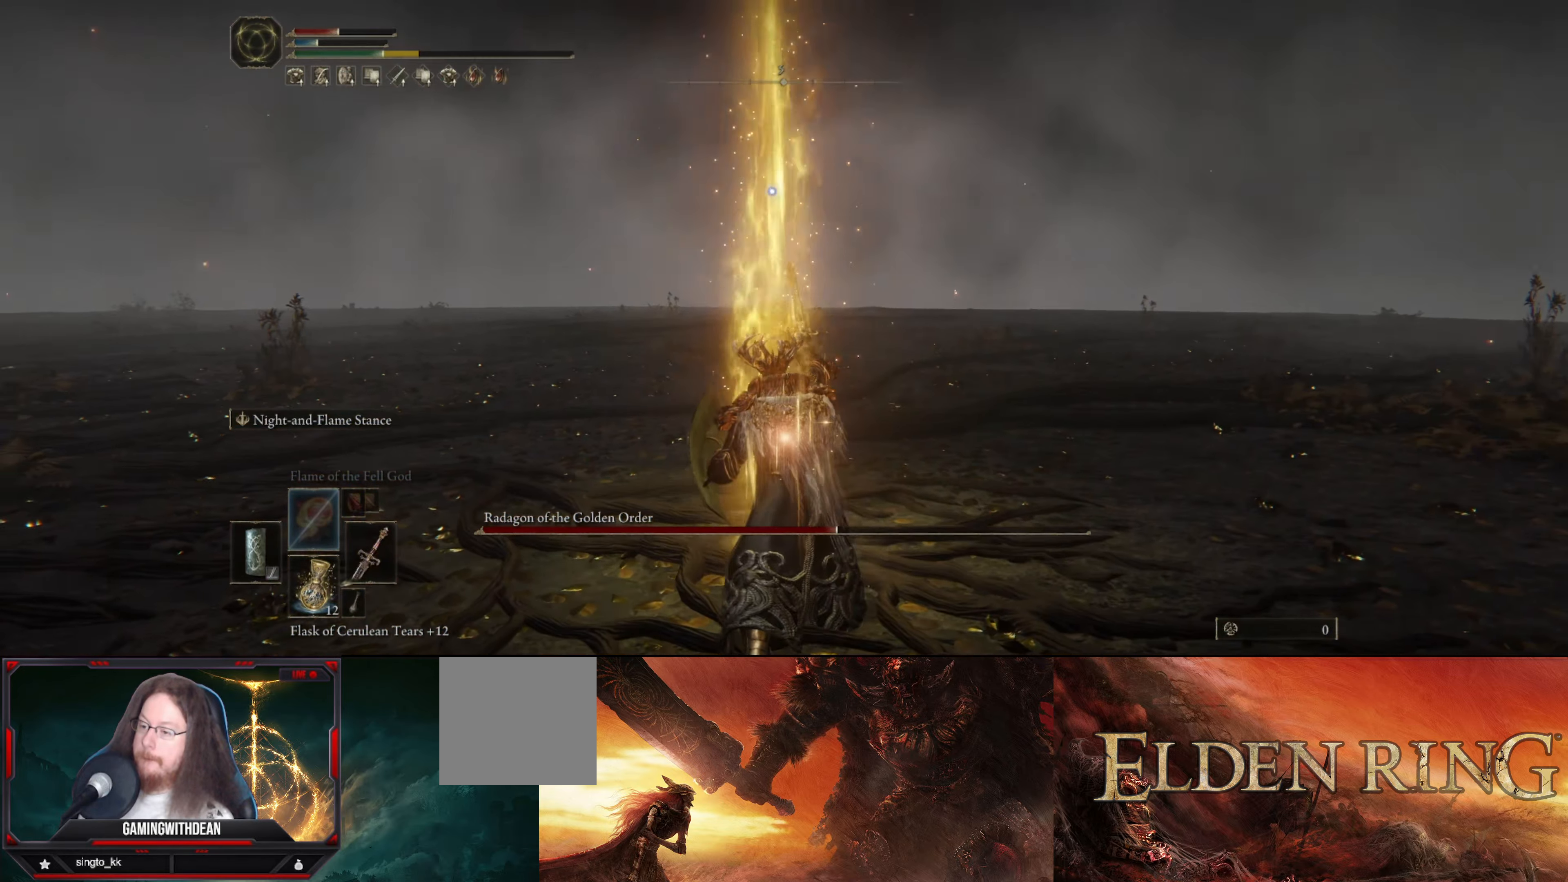
{"buttons": ["L1"], "left_stick": "up-right", "right_stick": "center", "events": [[134, "left_stick", "up-right"]]}
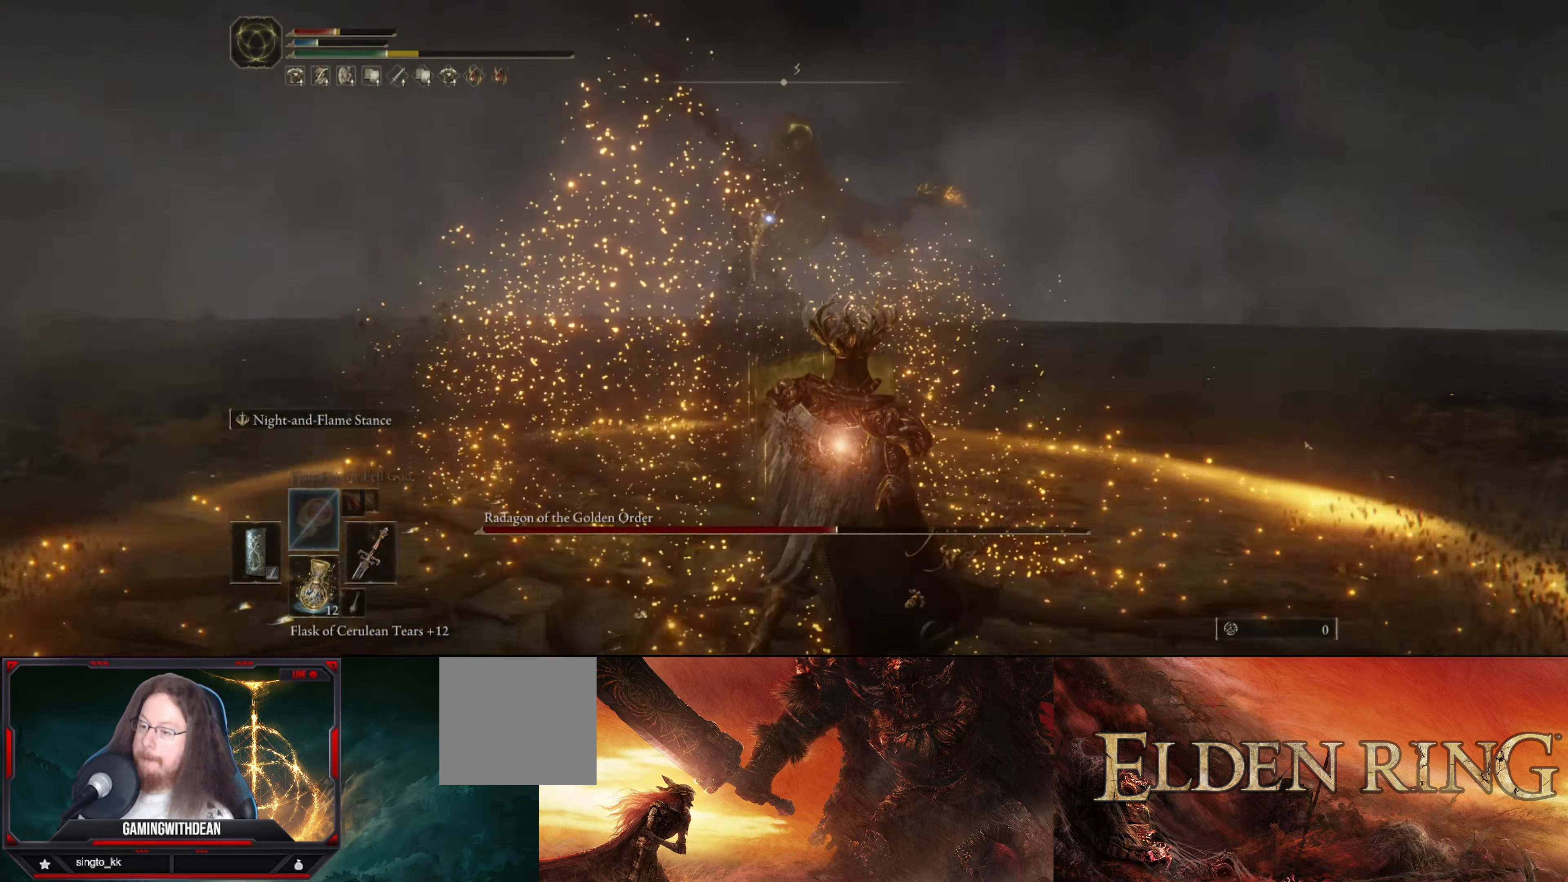
{"buttons": ["L1"], "left_stick": "up-right", "right_stick": "center", "events": []}
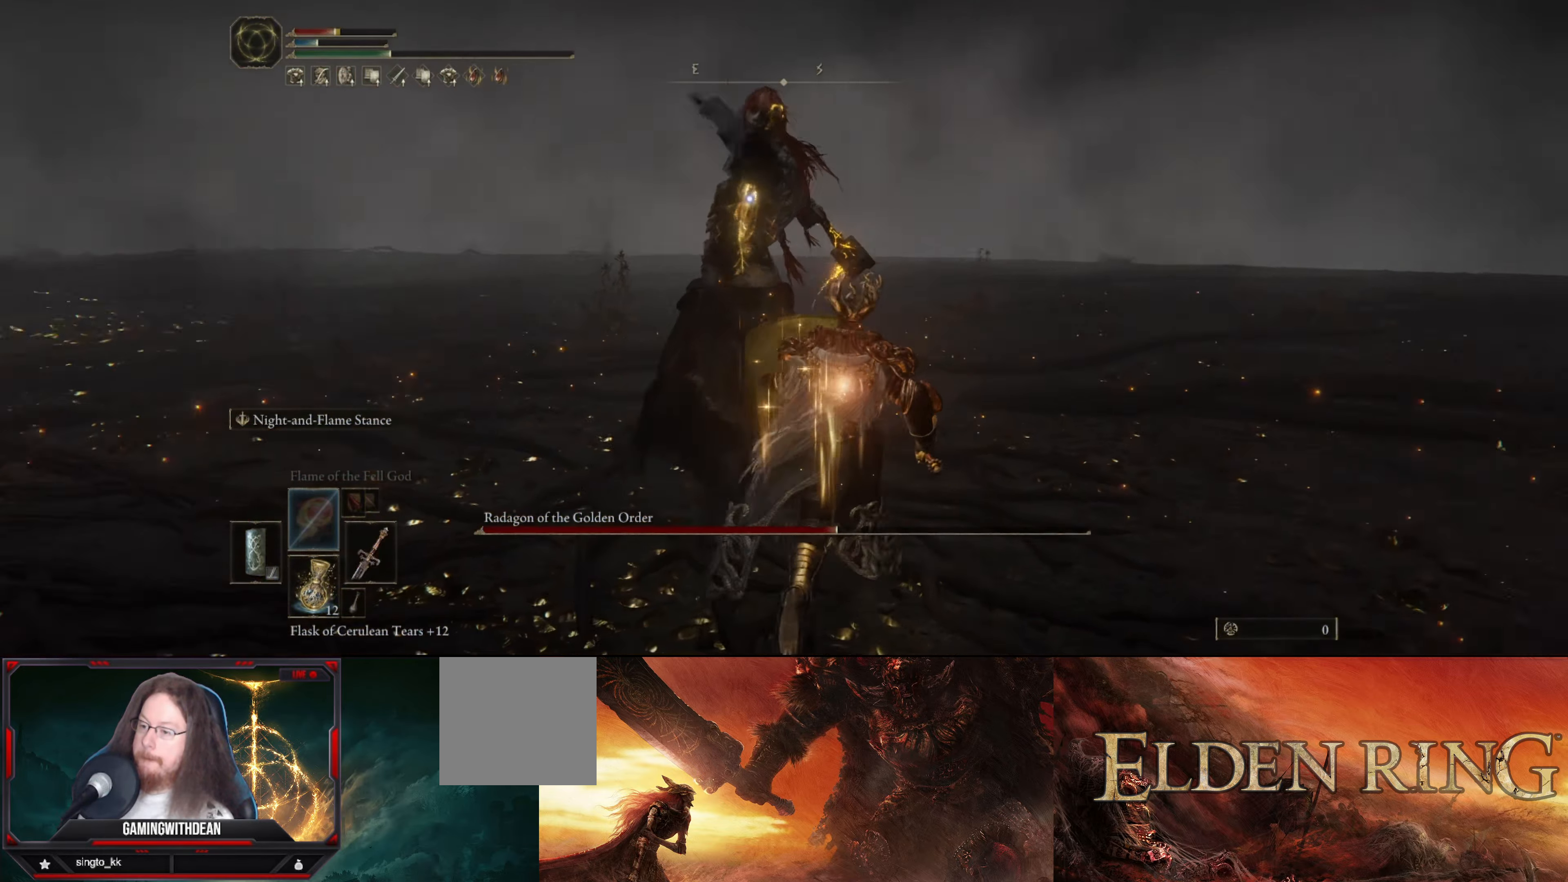
{"buttons": ["L1"], "left_stick": "up-right", "right_stick": "center", "events": []}
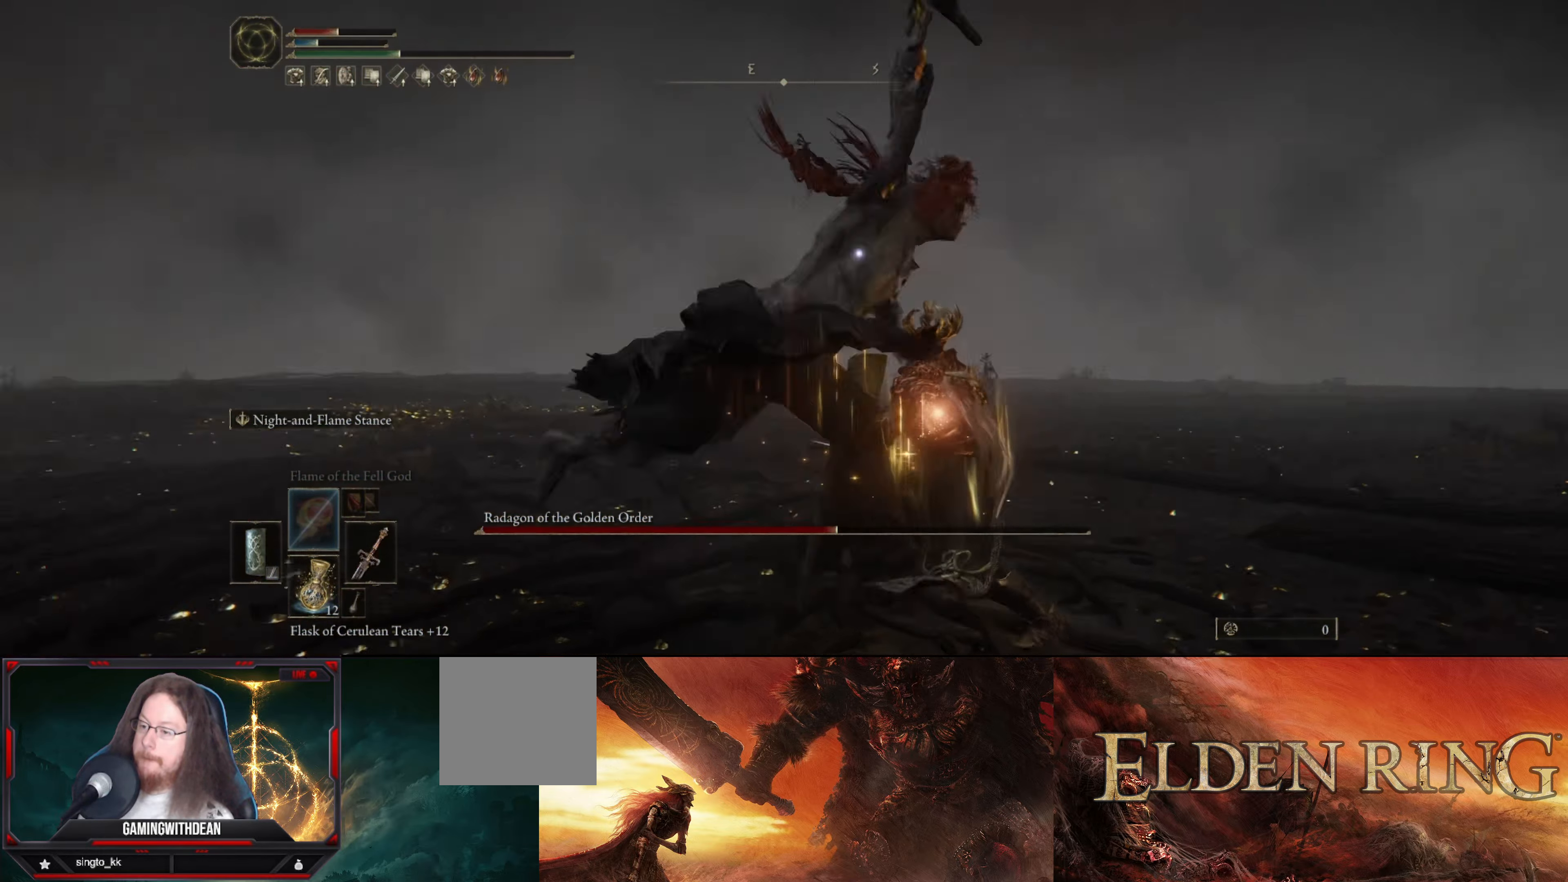
{"buttons": ["L1"], "left_stick": "right", "right_stick": "center", "events": [[117, "left_stick", "right"]]}
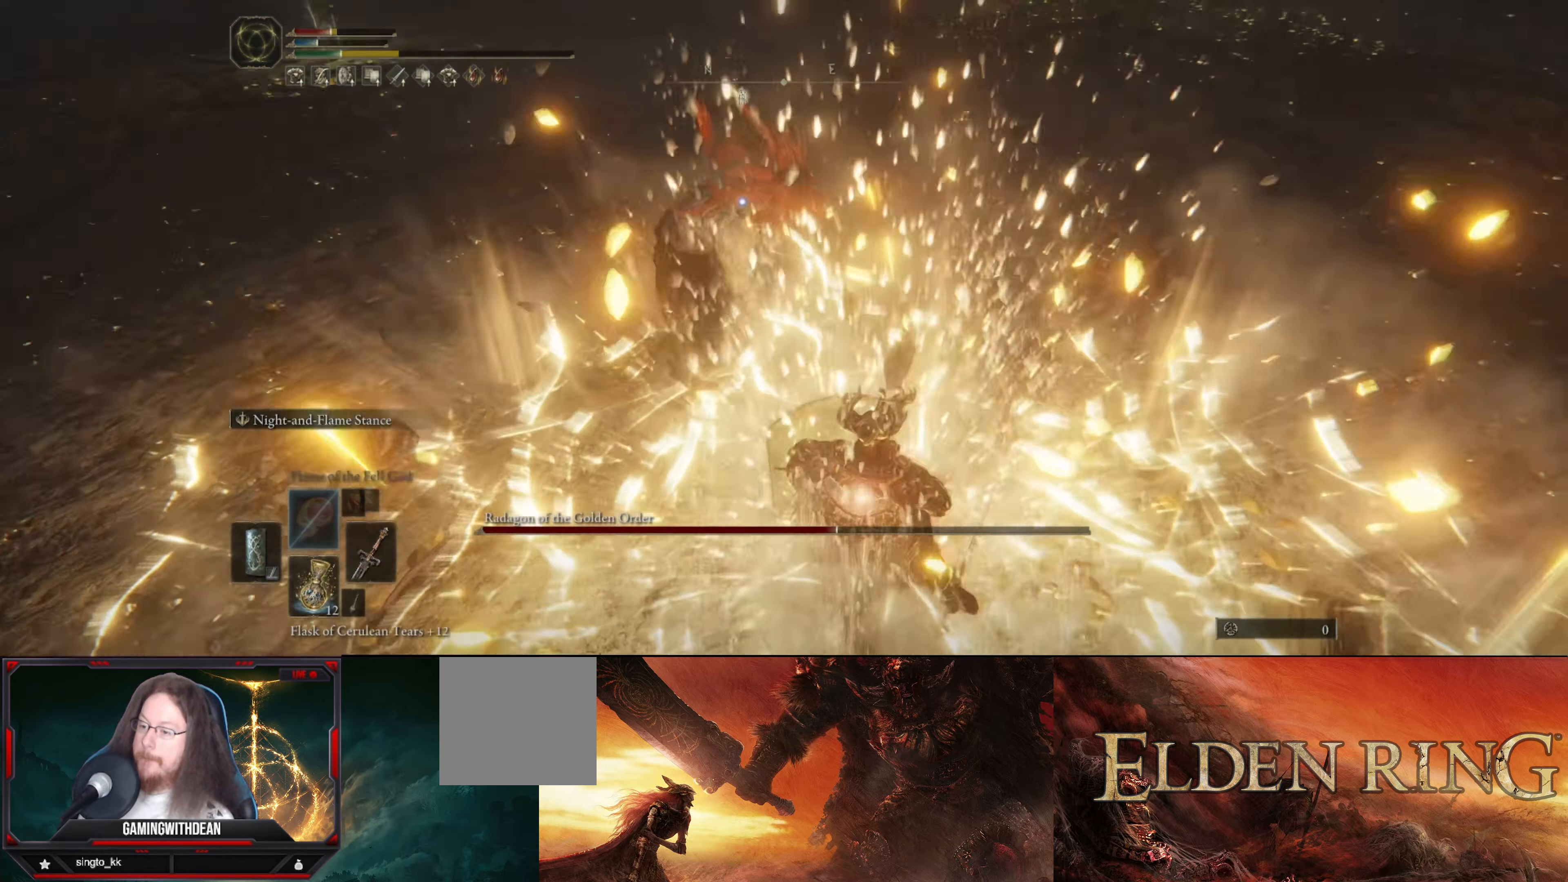
{"buttons": ["L1", "R2"], "left_stick": "up-right", "right_stick": "center", "events": [[434, "R2", "down"], [434, "left_stick", "up-right"]]}
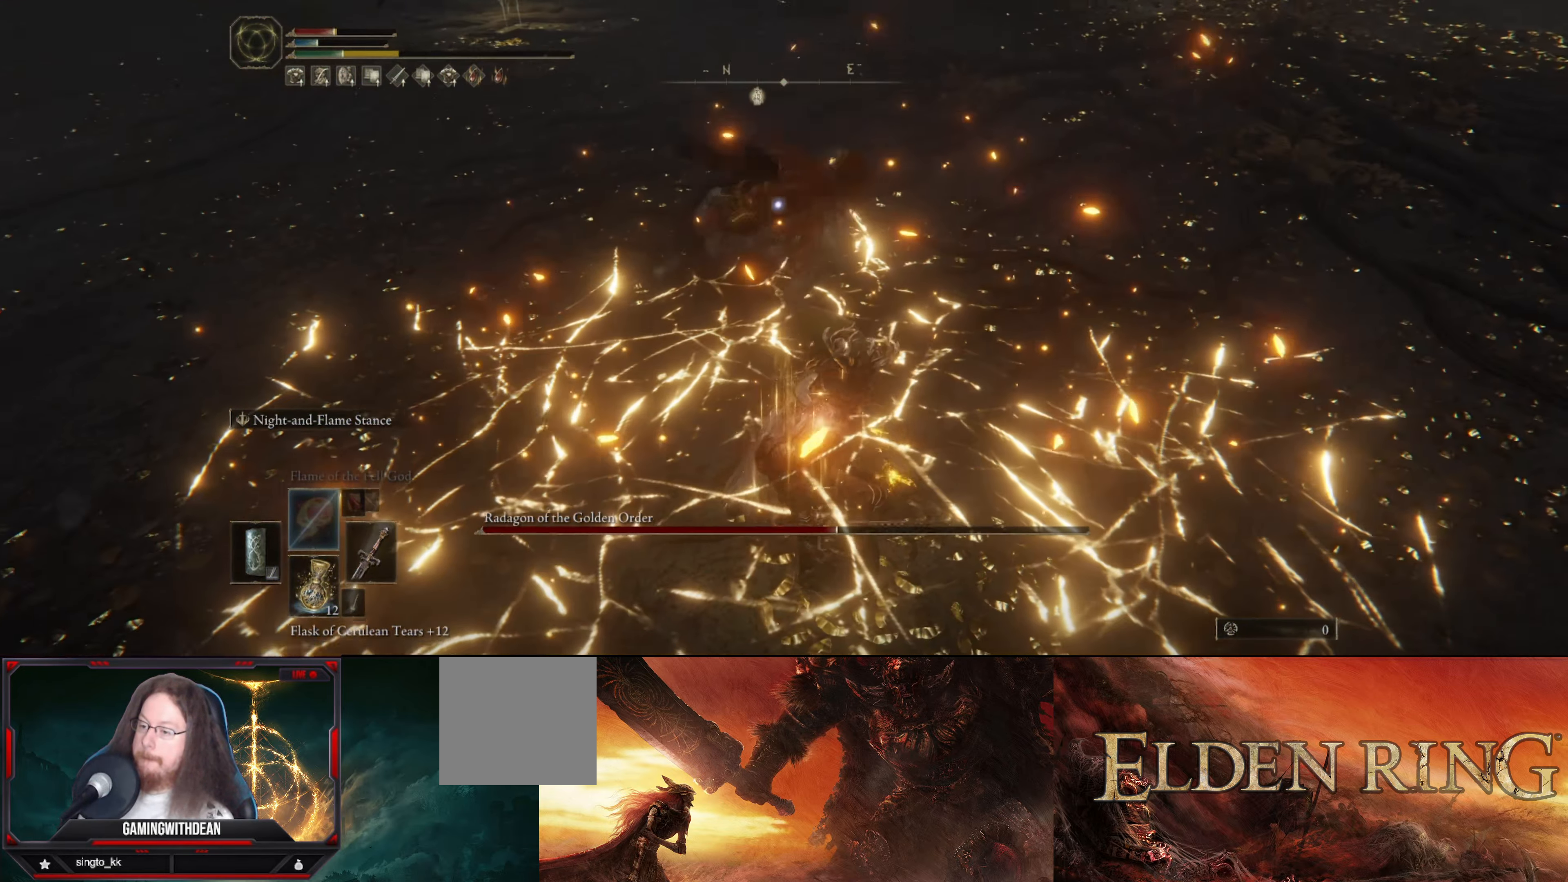
{"buttons": [], "left_stick": "right", "right_stick": "center", "events": [[67, "R2", "up"], [117, "L1", "up"], [217, "left_stick", "center"], [483, "left_stick", "right"]]}
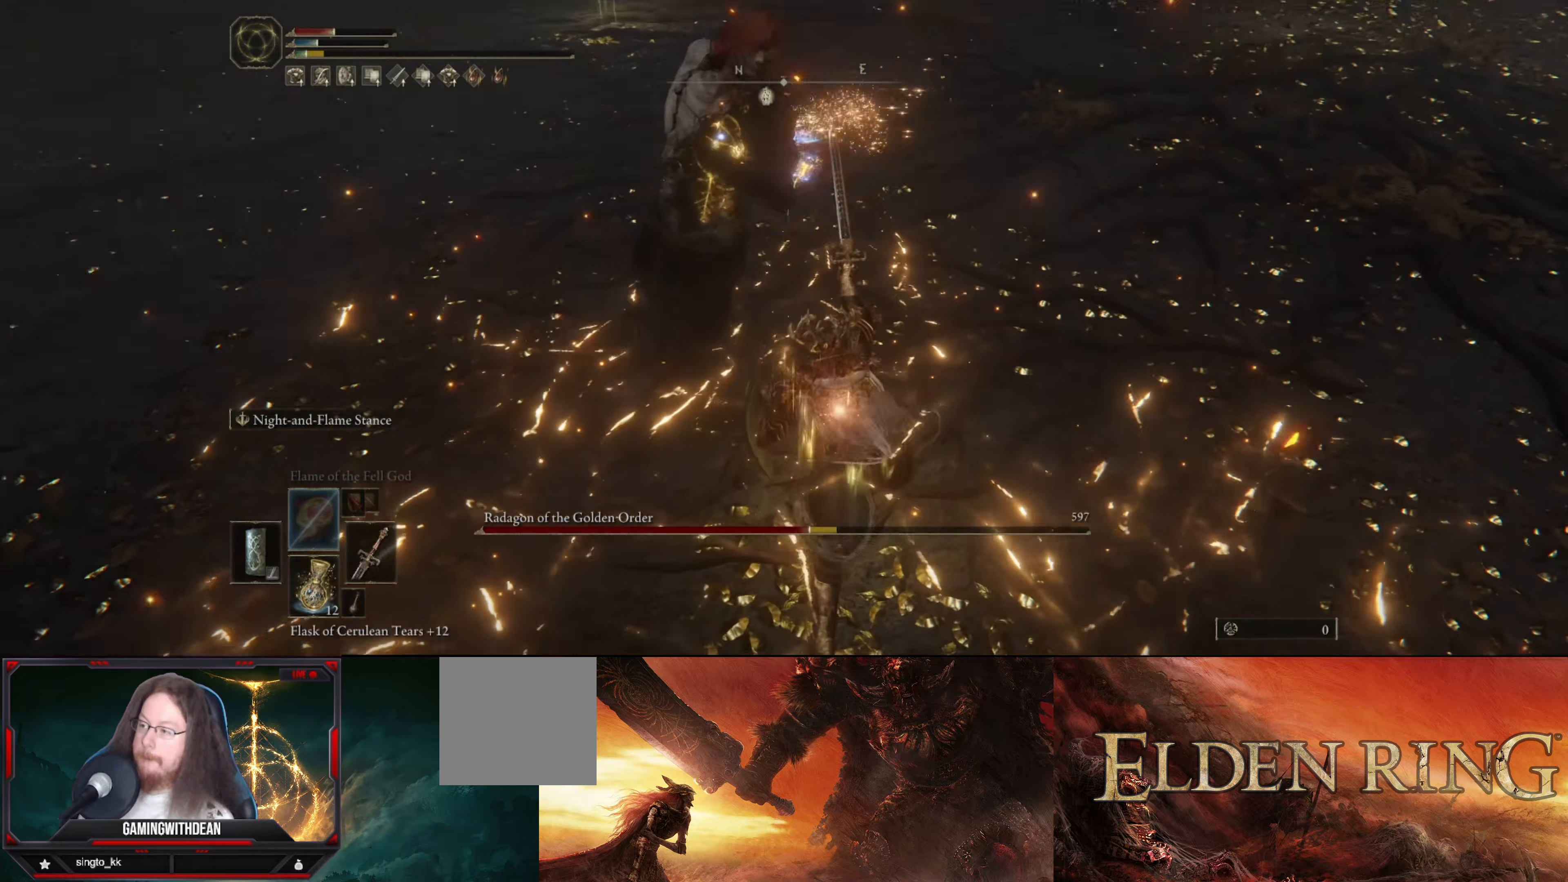
{"buttons": ["L1"], "left_stick": "up-right", "right_stick": "center", "events": [[333, "L1", "down"], [333, "left_stick", "up-right"]]}
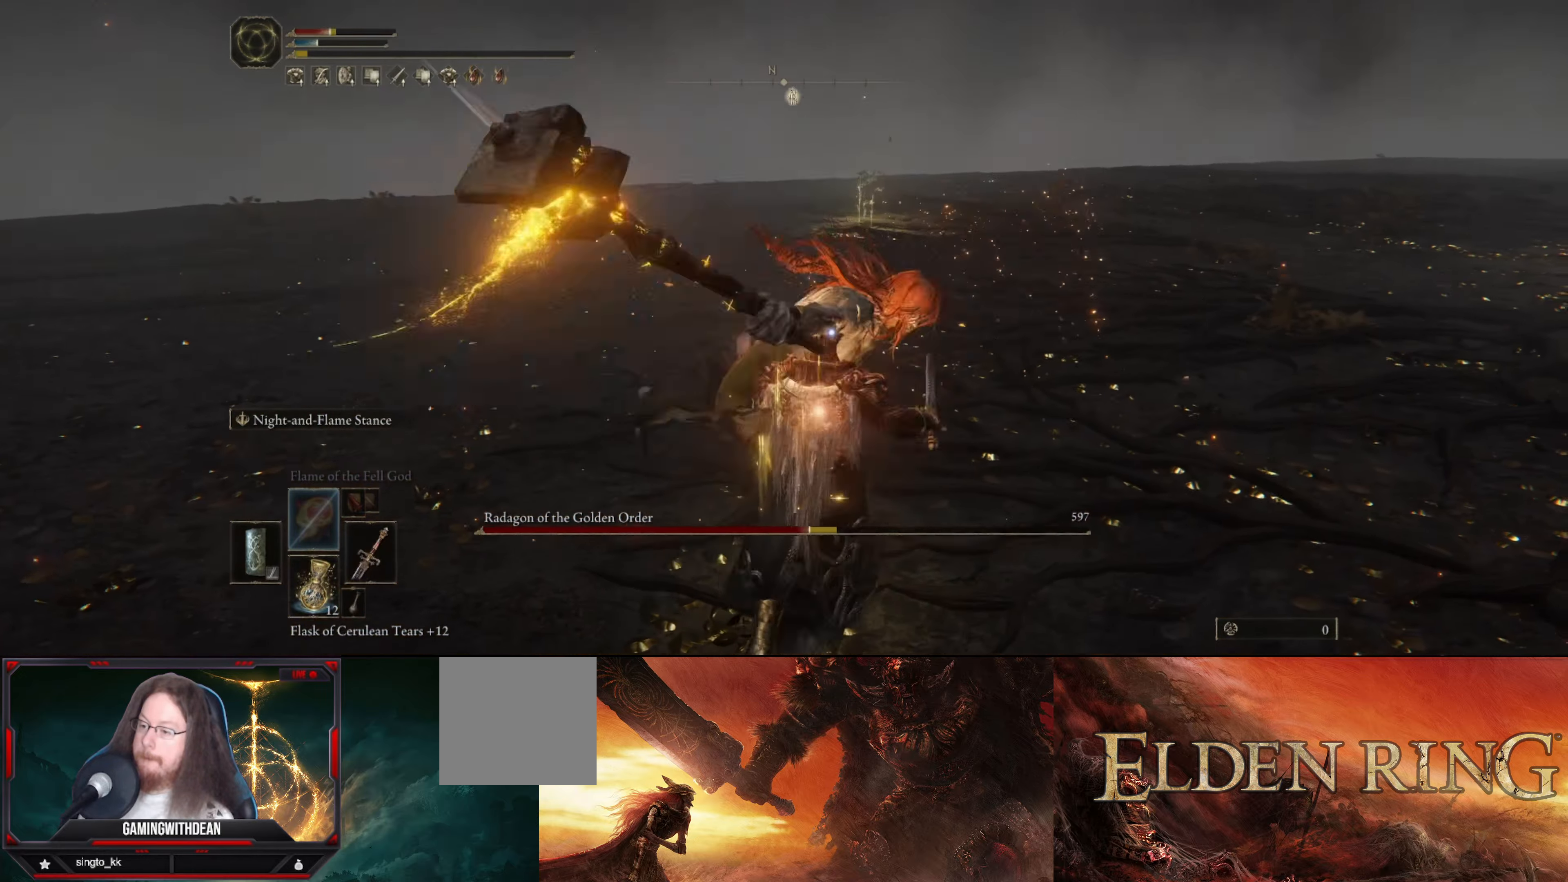
{"buttons": ["L1"], "left_stick": "up-right", "right_stick": "center", "events": []}
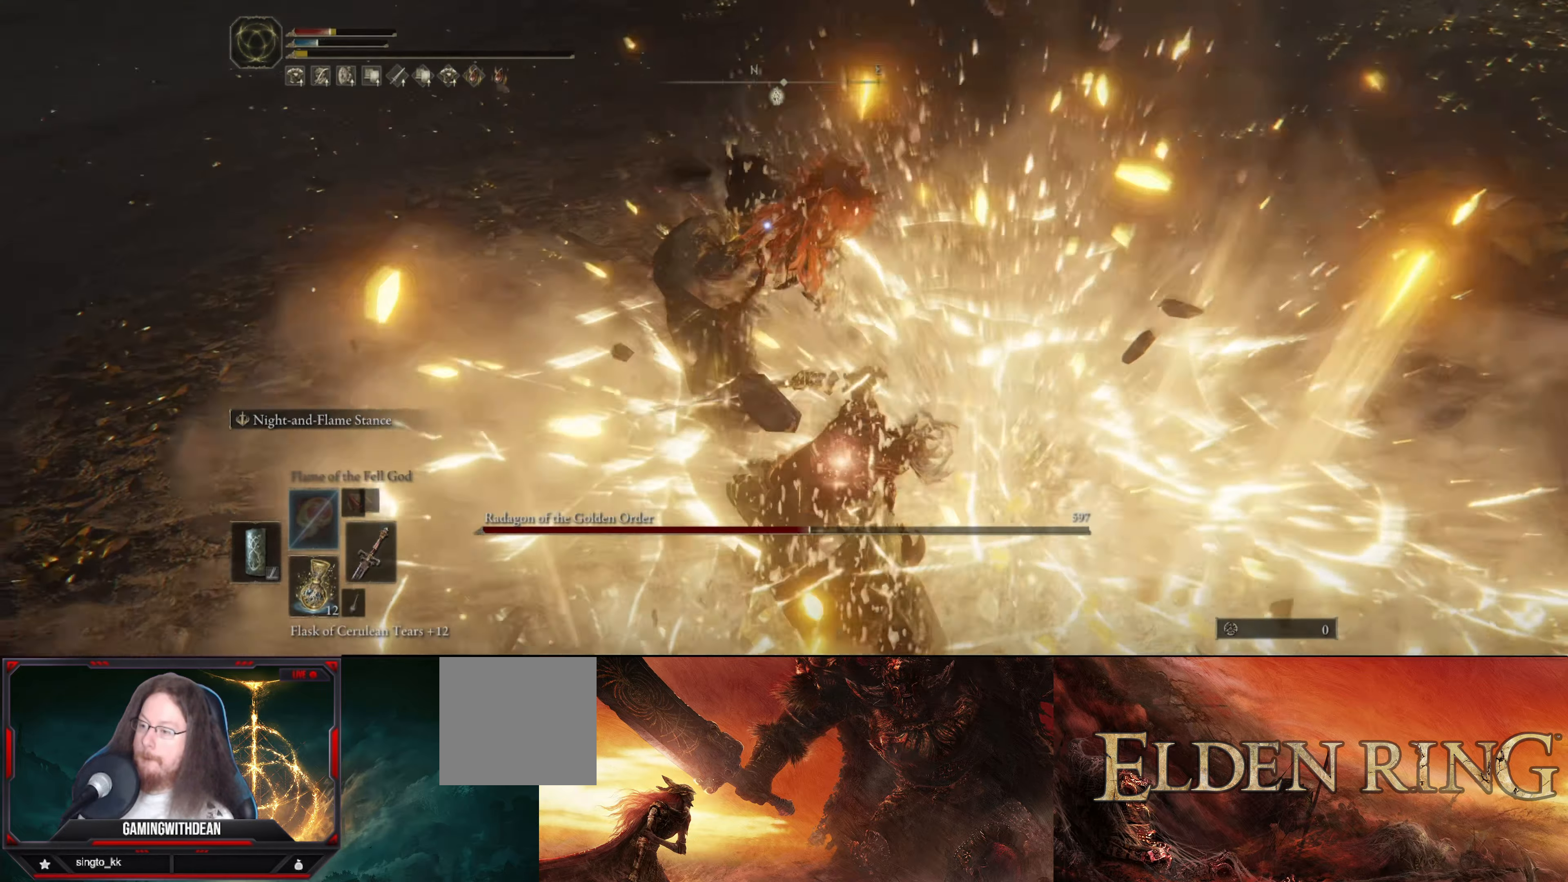
{"buttons": ["L1"], "left_stick": "up-right", "right_stick": "center", "events": []}
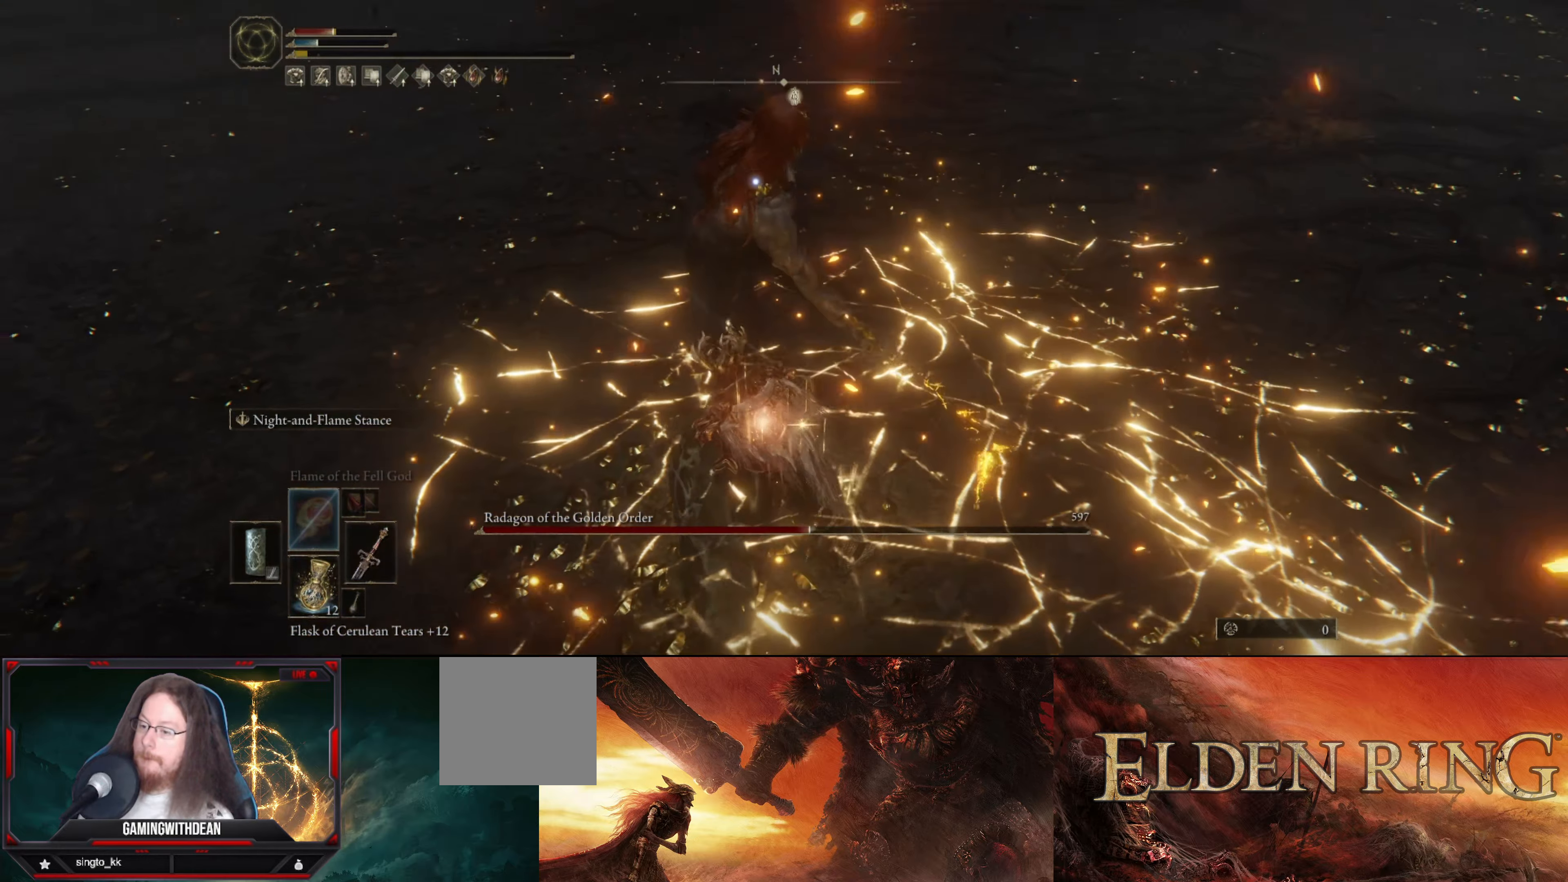
{"buttons": [], "left_stick": "right", "right_stick": "center", "events": [[33, "L1", "up"], [416, "left_stick", "right"]]}